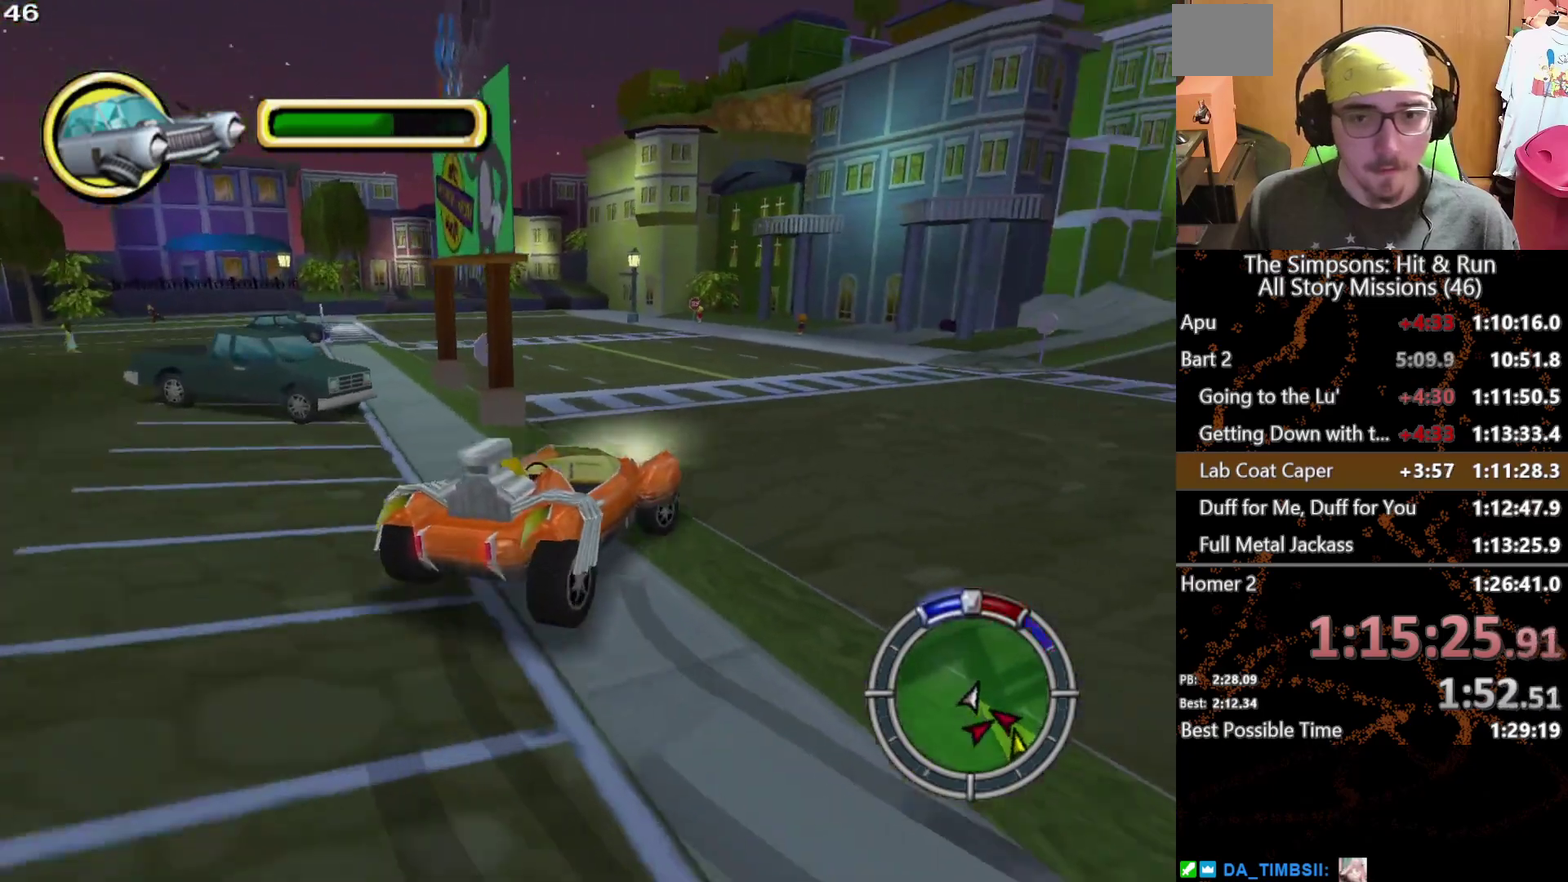
Gameplay with a controller (Xbox layout); each line is a JSON object with the inputs held at the frame after it. "events" lists button and stick changes between this image and that frame as [ms after this image, input, new state], when the widget could be followed in between. This overlay highlights the sticks when they move; stick clicks (L3 R3) are not distinguishable. Not read: L1 L3 R1 R3 X.
{"buttons": [], "left_stick": "right", "right_stick": "center", "events": [[417, "left_stick", "right"]]}
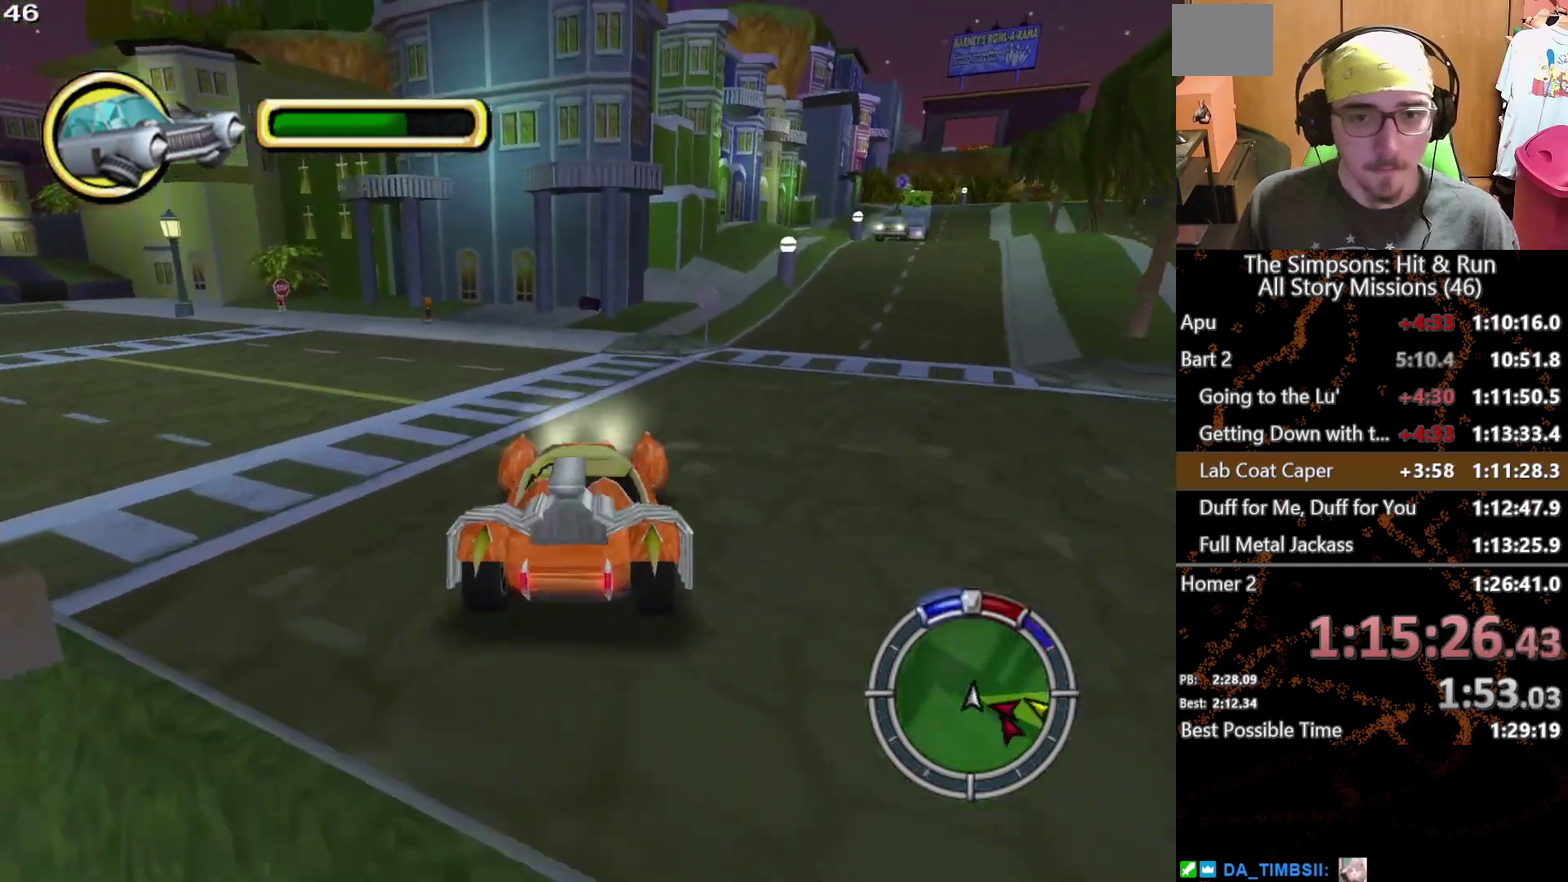
{"buttons": [], "left_stick": "center", "right_stick": "center", "events": [[133, "left_stick", "center"], [400, "left_stick", "left"], [500, "left_stick", "center"]]}
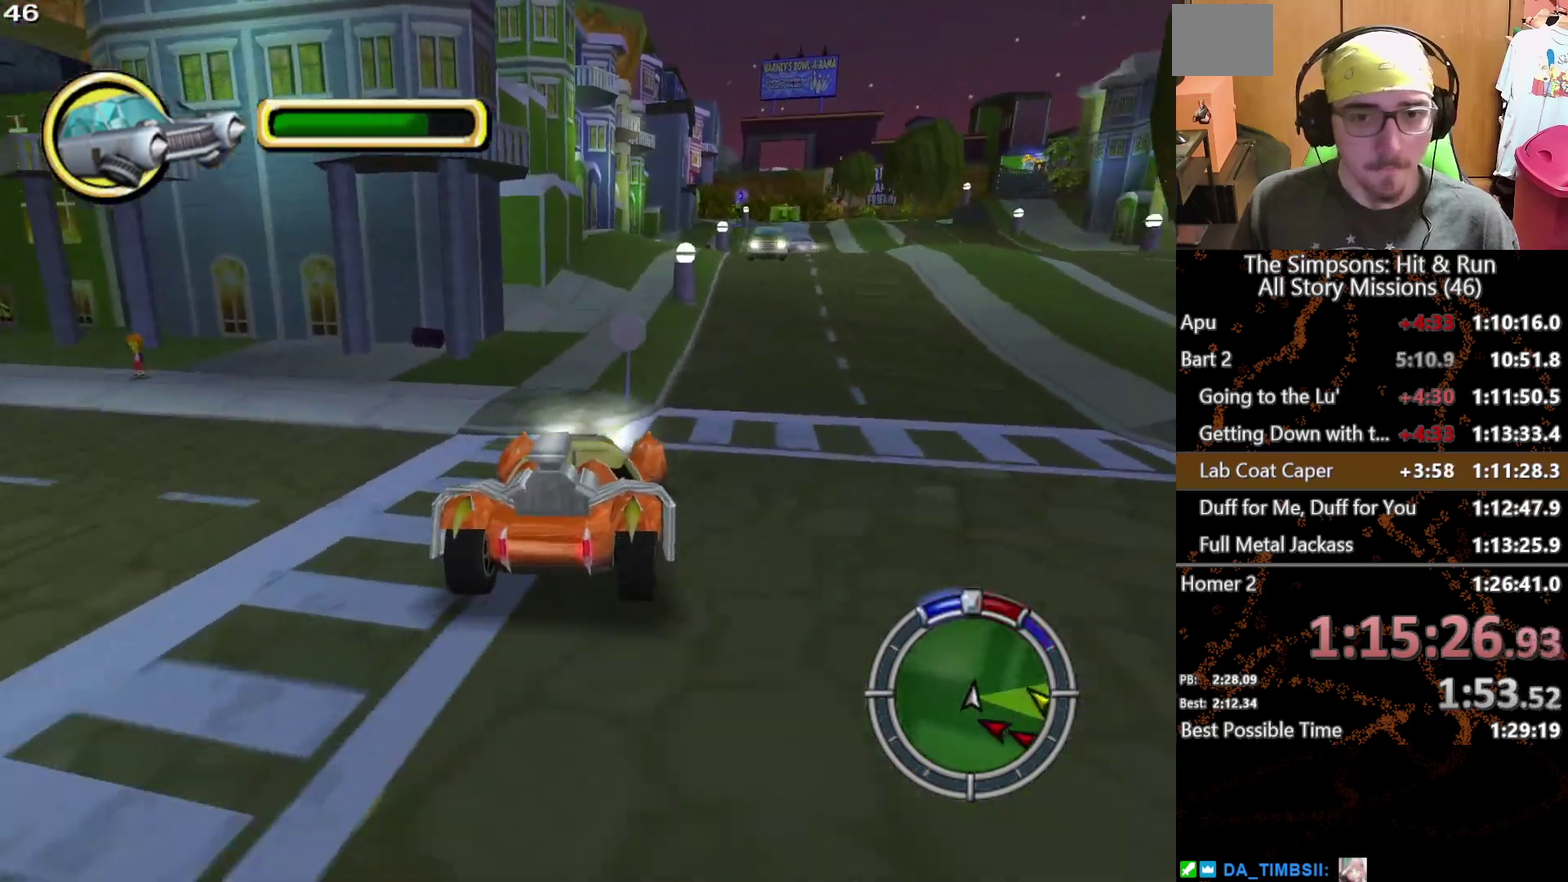
{"buttons": [], "left_stick": "right", "right_stick": "center", "events": [[200, "left_stick", "right"]]}
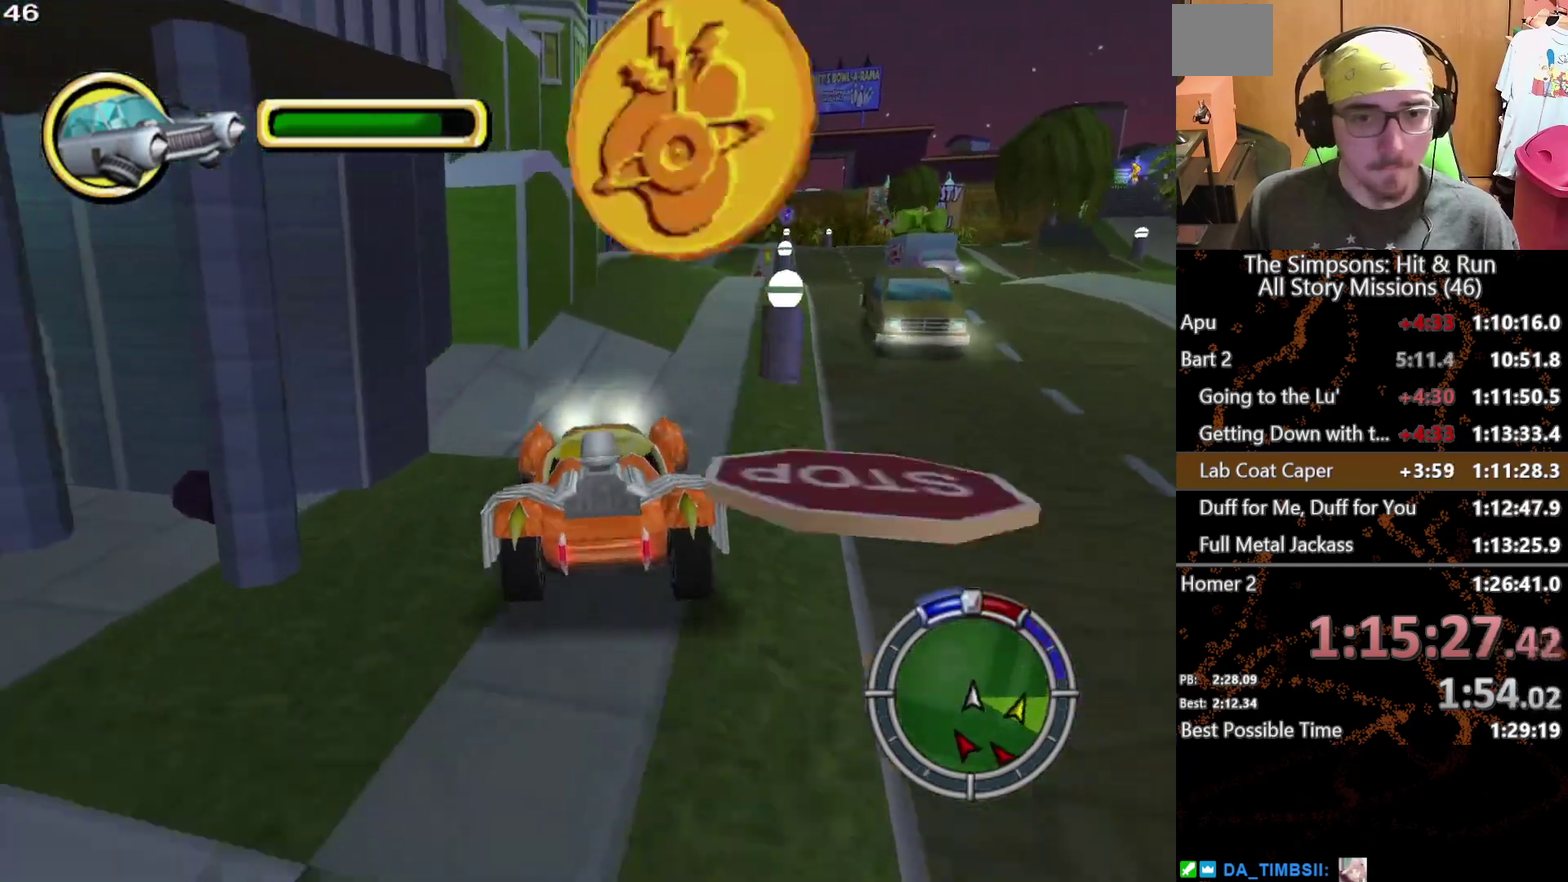
{"buttons": [], "left_stick": "right", "right_stick": "center", "events": [[33, "left_stick", "center"], [433, "left_stick", "right"]]}
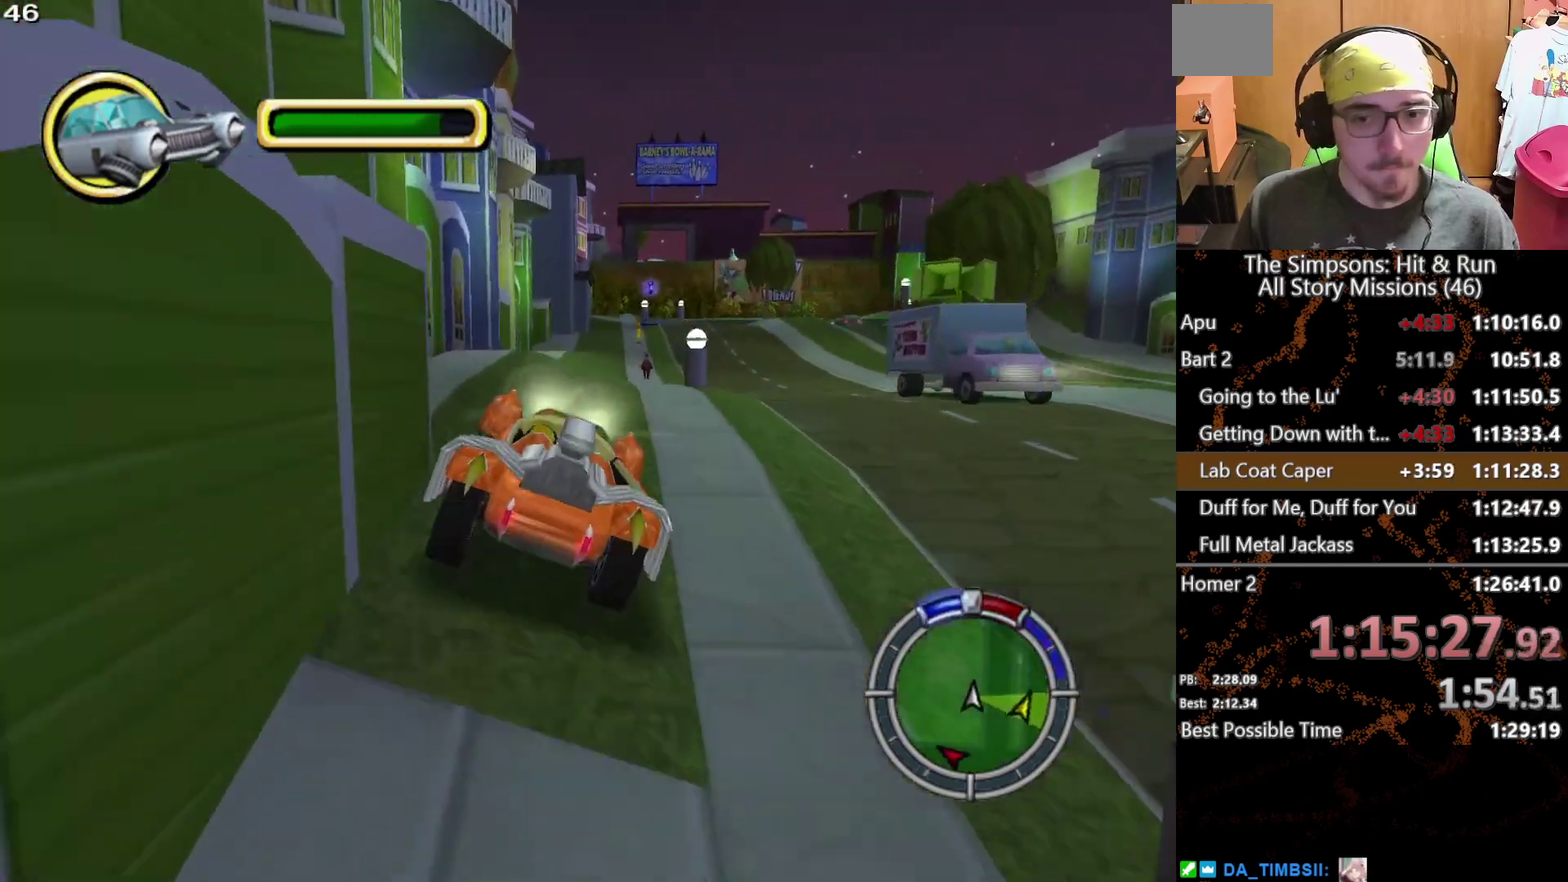
{"buttons": [], "left_stick": "right", "right_stick": "center", "events": [[200, "left_stick", "center"], [383, "left_stick", "right"]]}
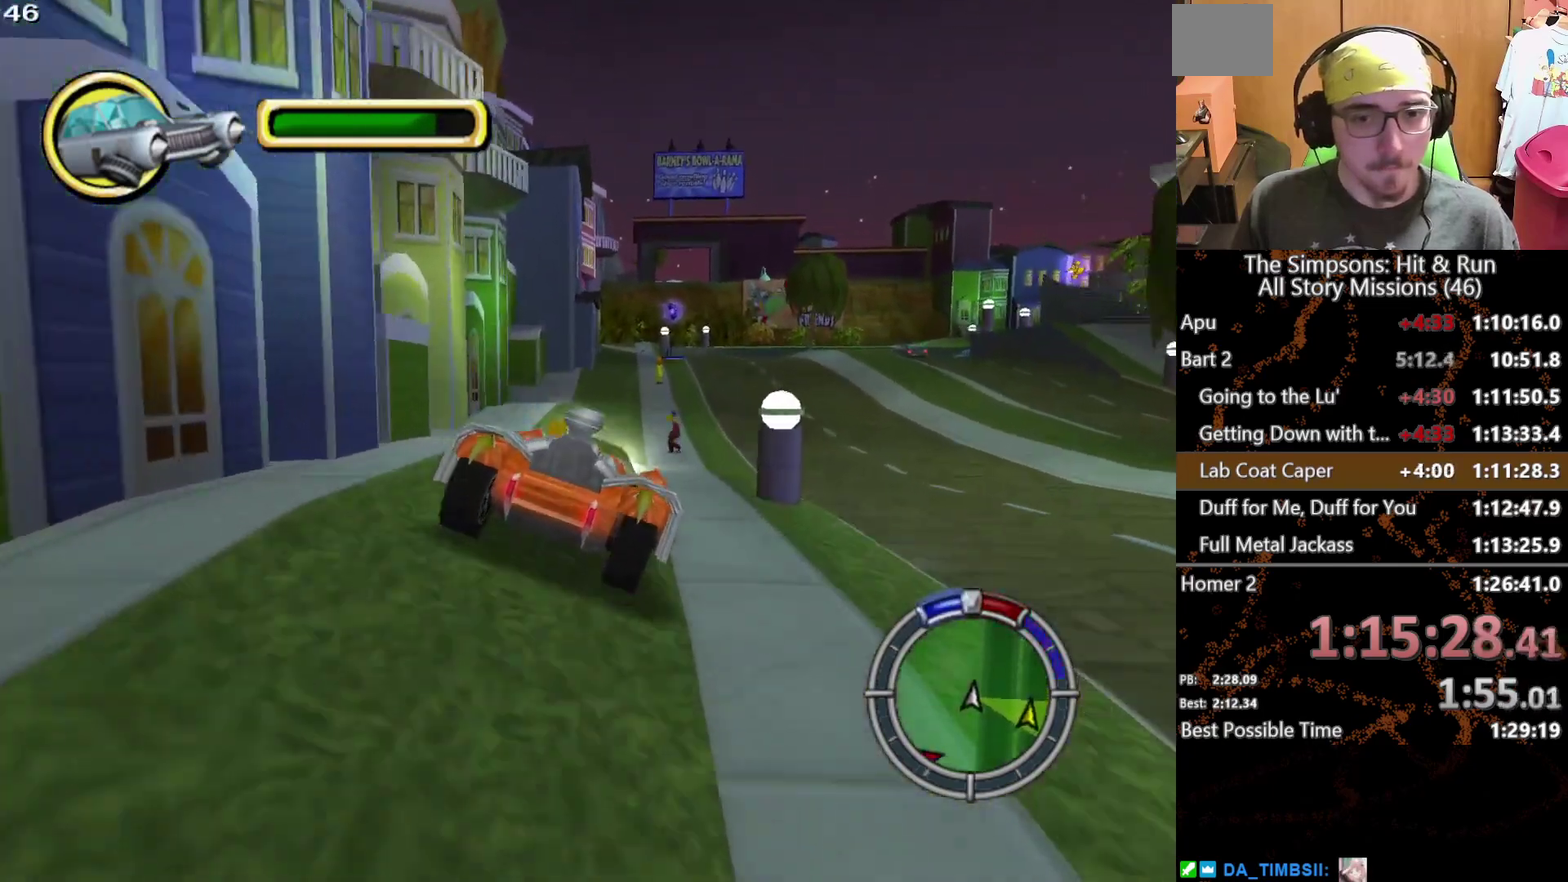
{"buttons": [], "left_stick": "center", "right_stick": "center", "events": [[50, "left_stick", "center"]]}
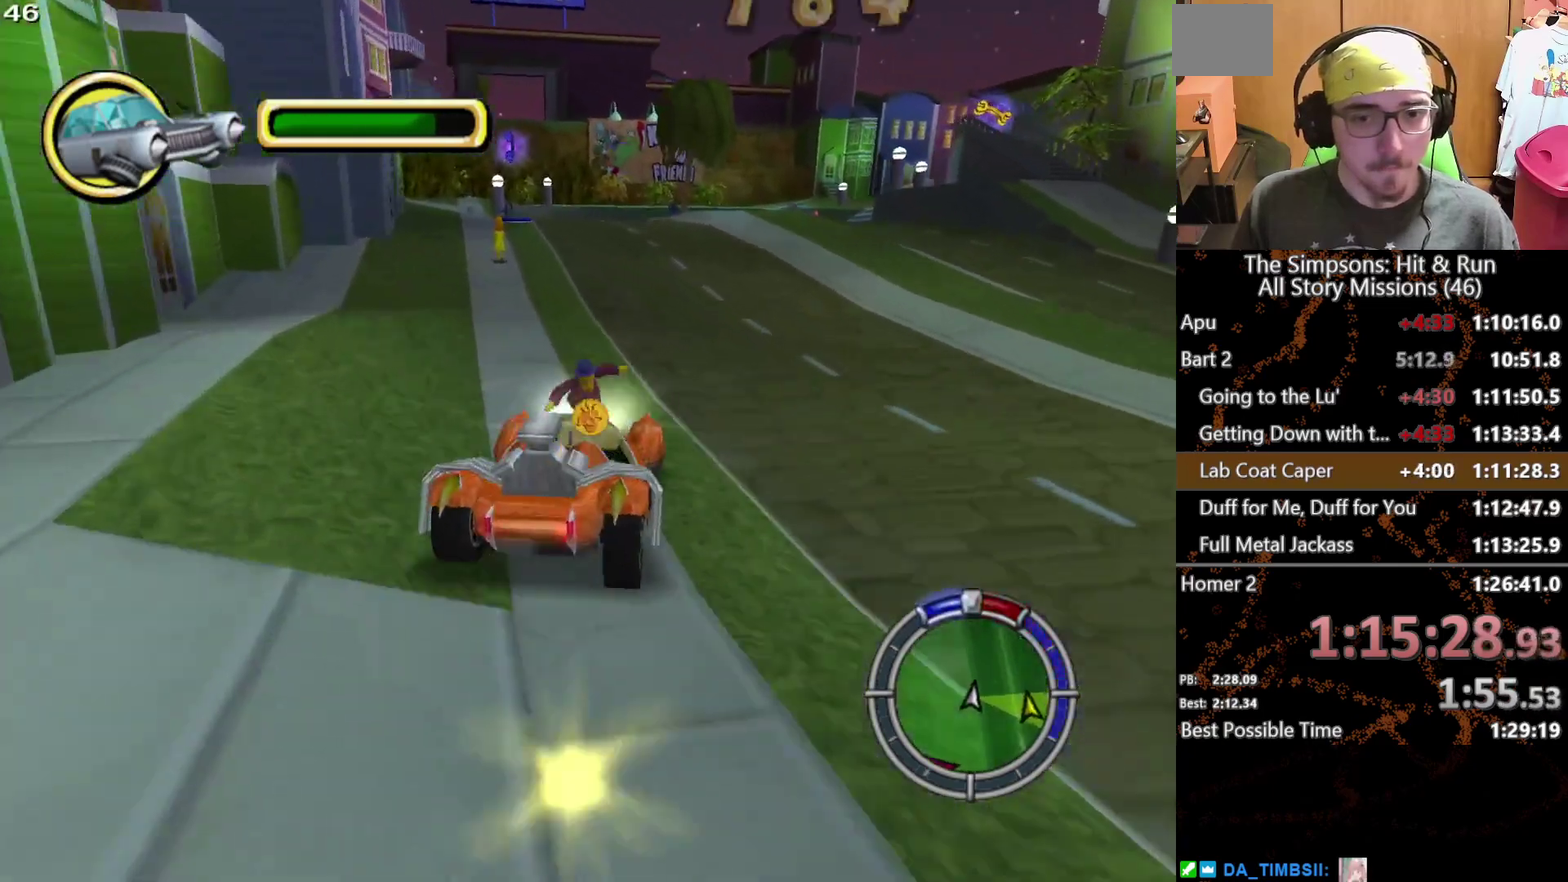
{"buttons": [], "left_stick": "right", "right_stick": "center", "events": [[400, "left_stick", "right"]]}
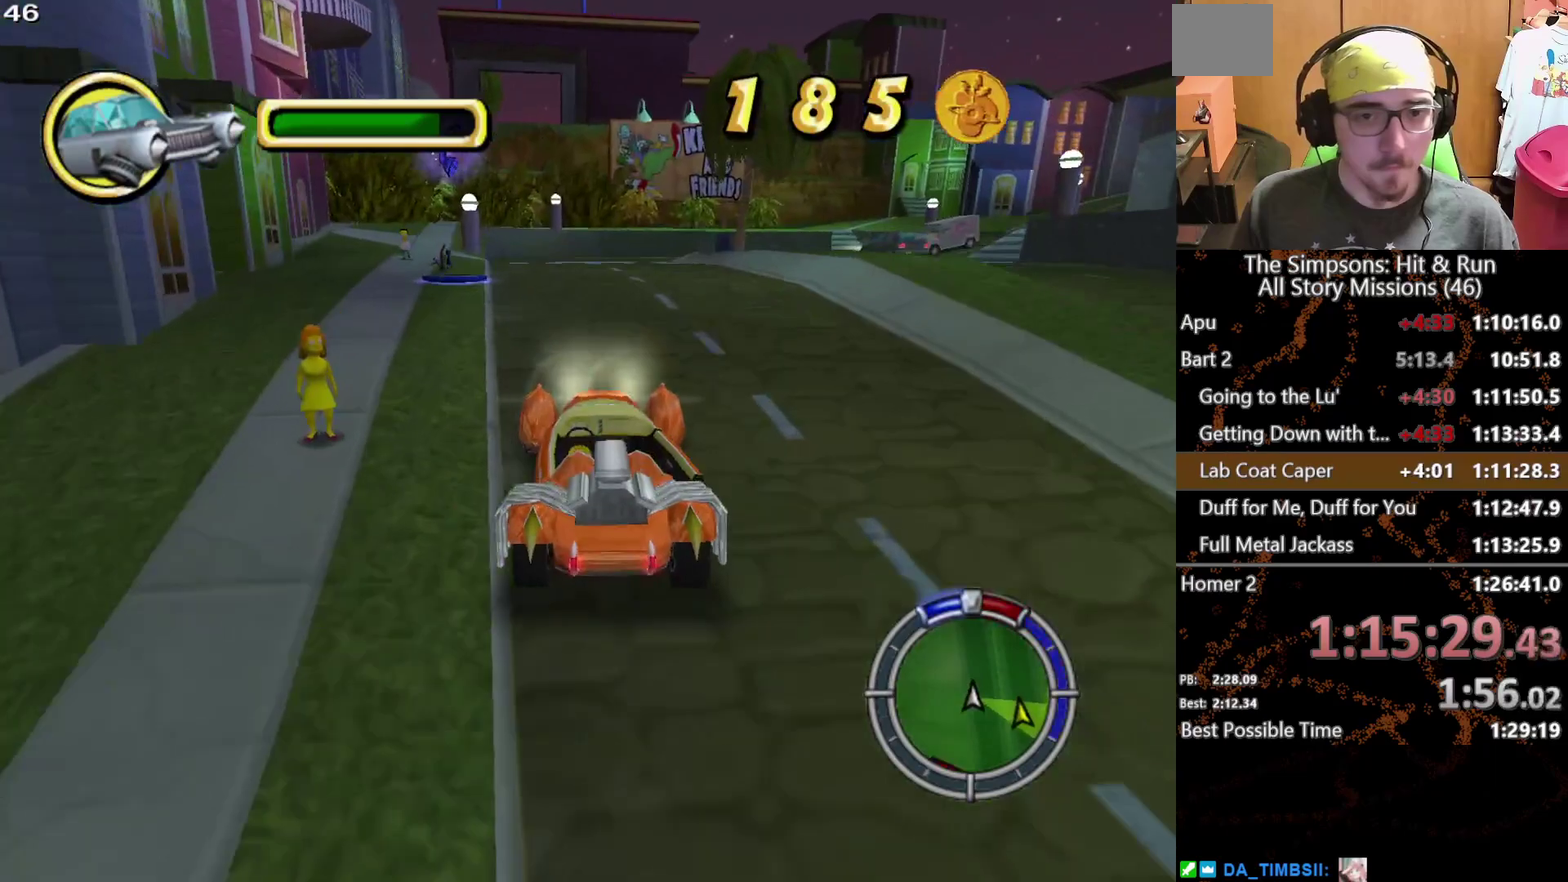
{"buttons": ["A", "L2"], "left_stick": "right", "right_stick": "center", "events": [[100, "left_stick", "center"], [383, "L2", "down"], [450, "A", "down"], [467, "left_stick", "right"]]}
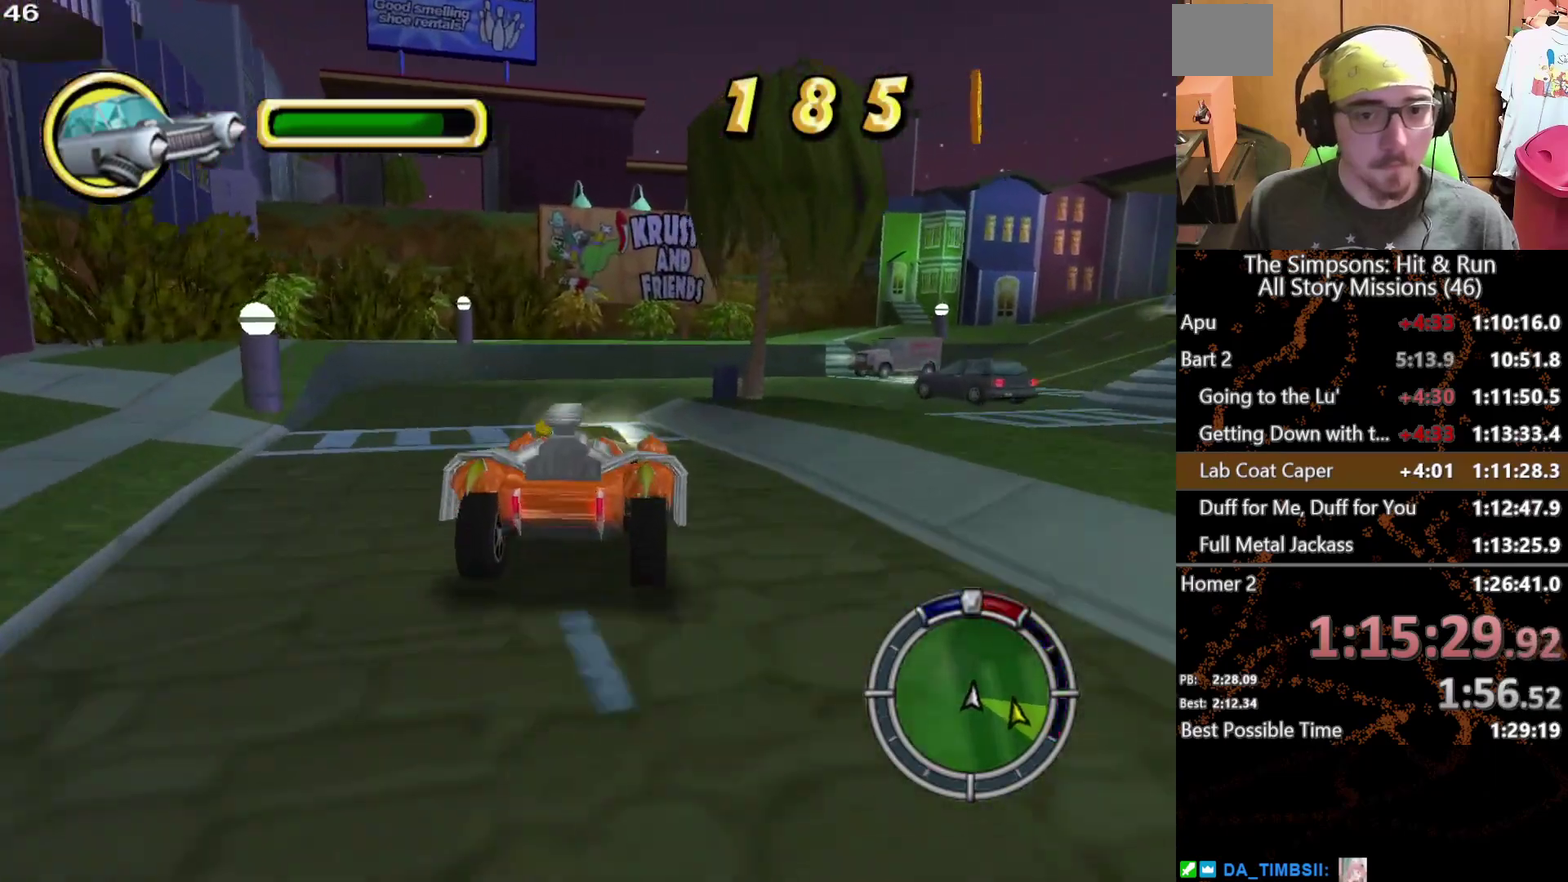
{"buttons": [], "left_stick": "center", "right_stick": "center", "events": [[433, "A", "up"], [433, "L2", "up"], [500, "left_stick", "center"]]}
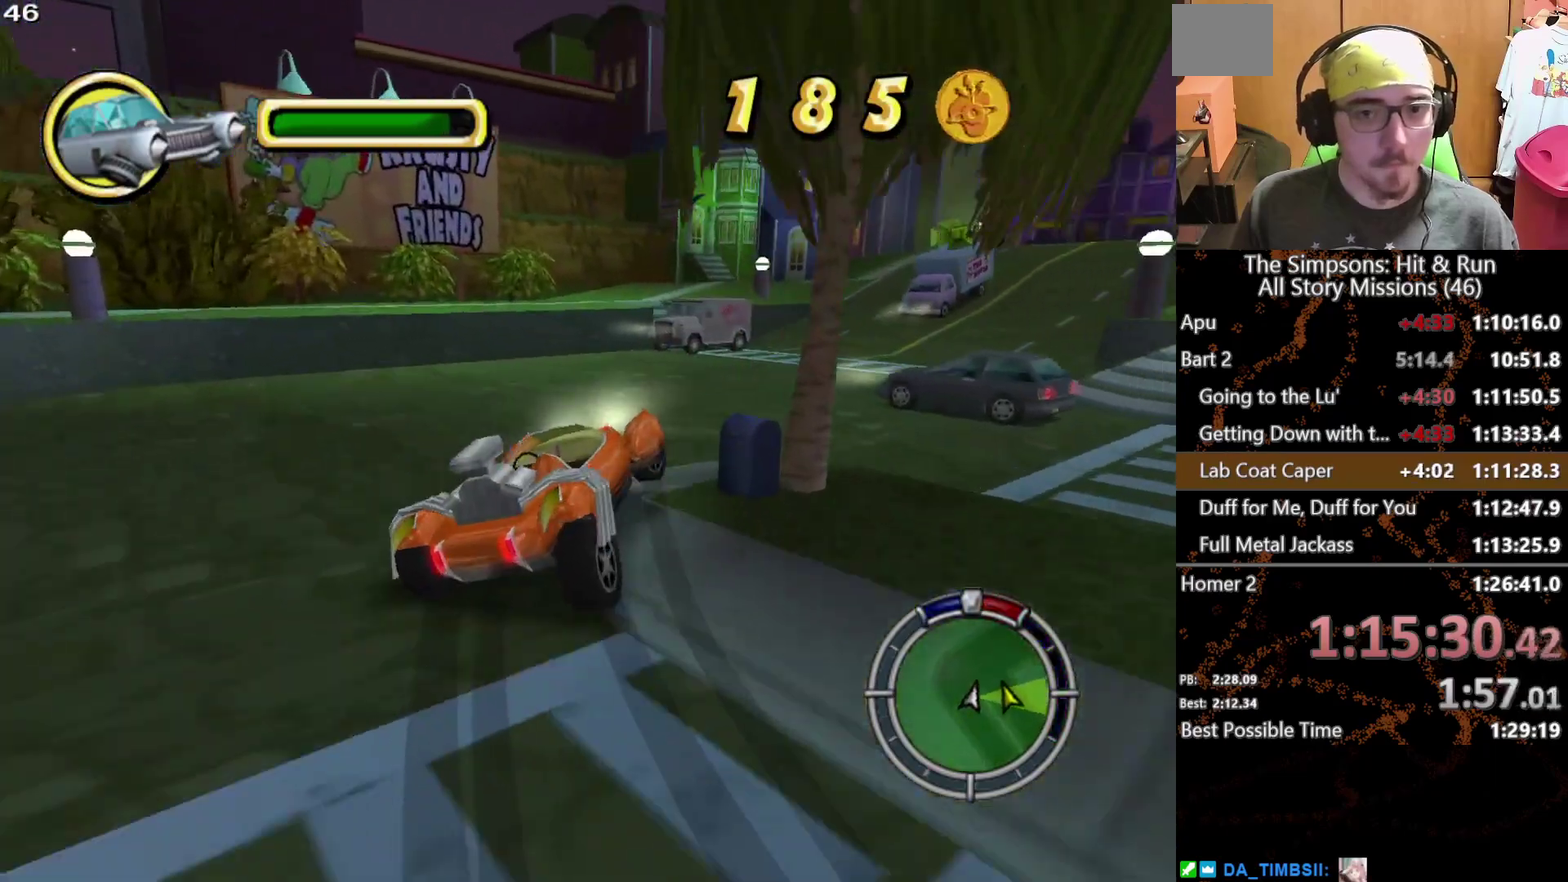
{"buttons": [], "left_stick": "center", "right_stick": "center", "events": []}
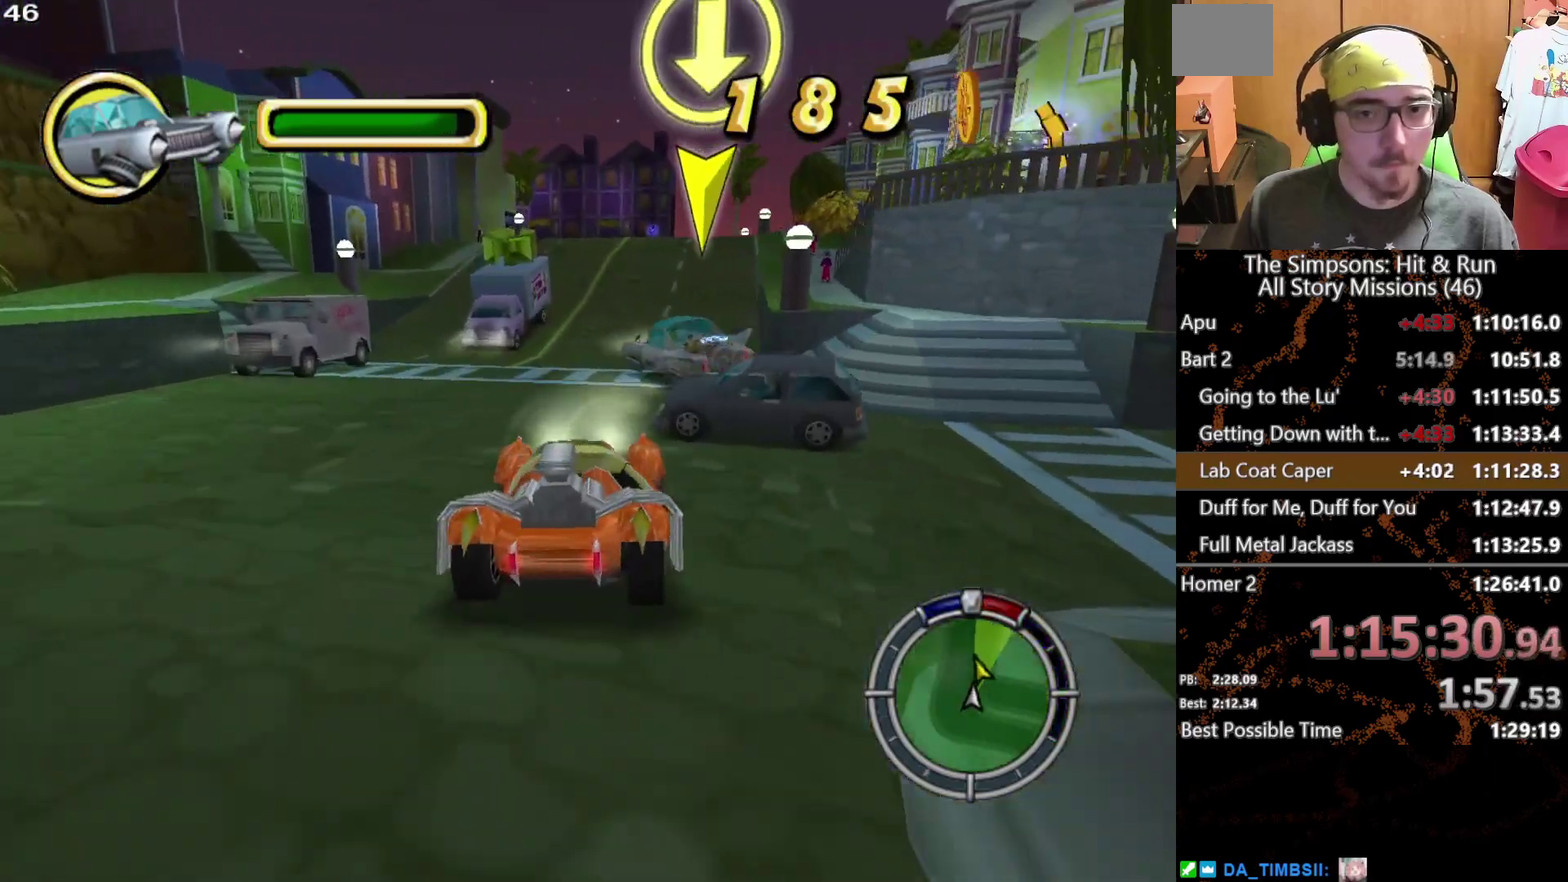
{"buttons": [], "left_stick": "center", "right_stick": "center", "events": [[317, "left_stick", "right"], [500, "left_stick", "center"]]}
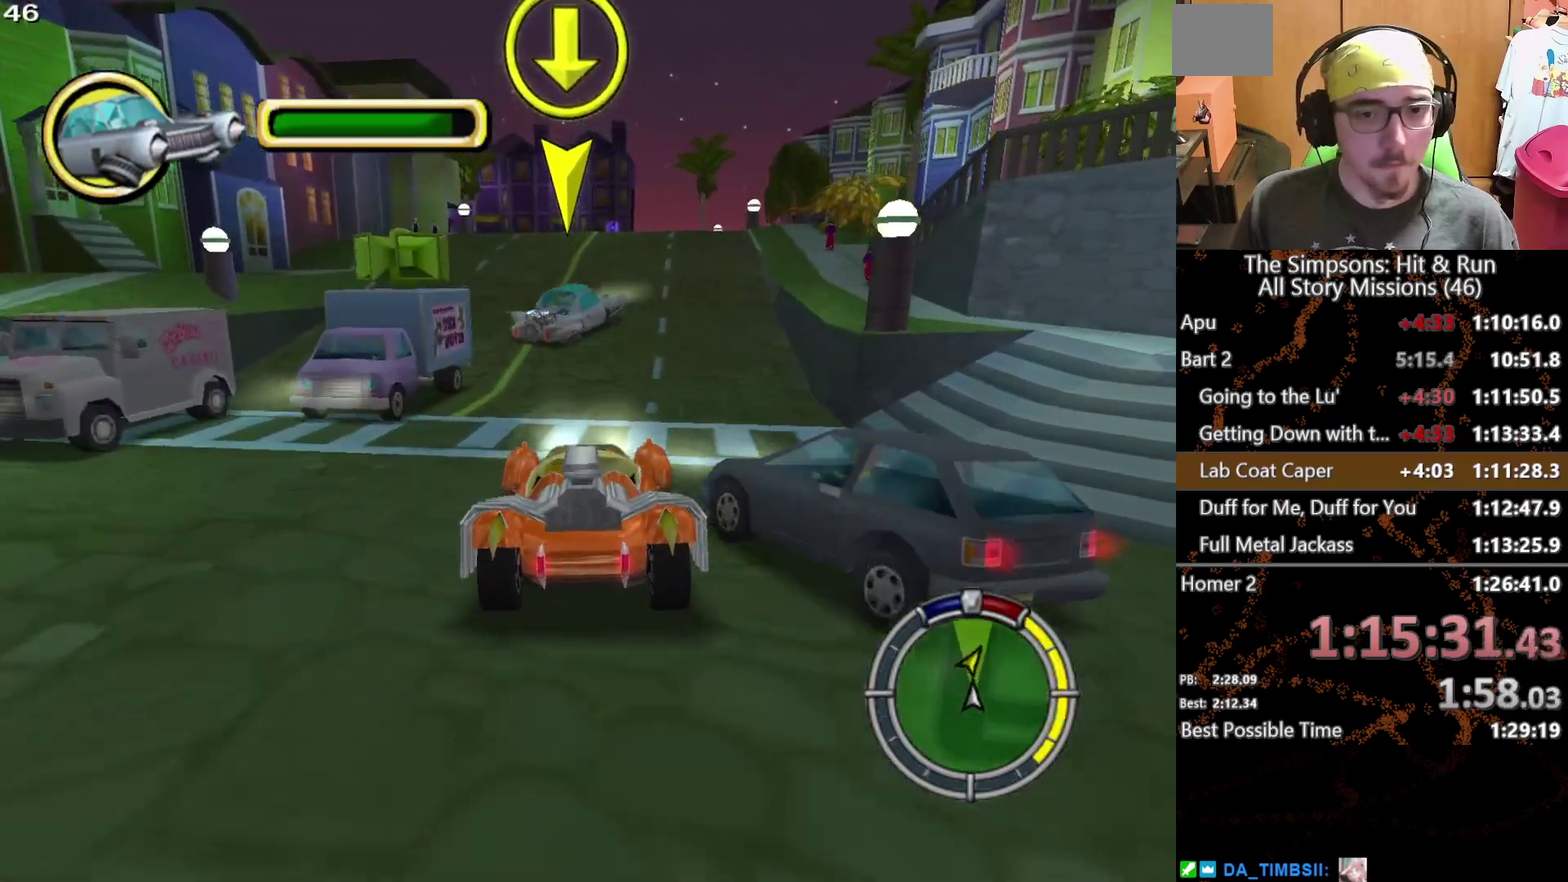
{"buttons": [], "left_stick": "center", "right_stick": "center", "events": [[167, "left_stick", "left"], [250, "left_stick", "center"]]}
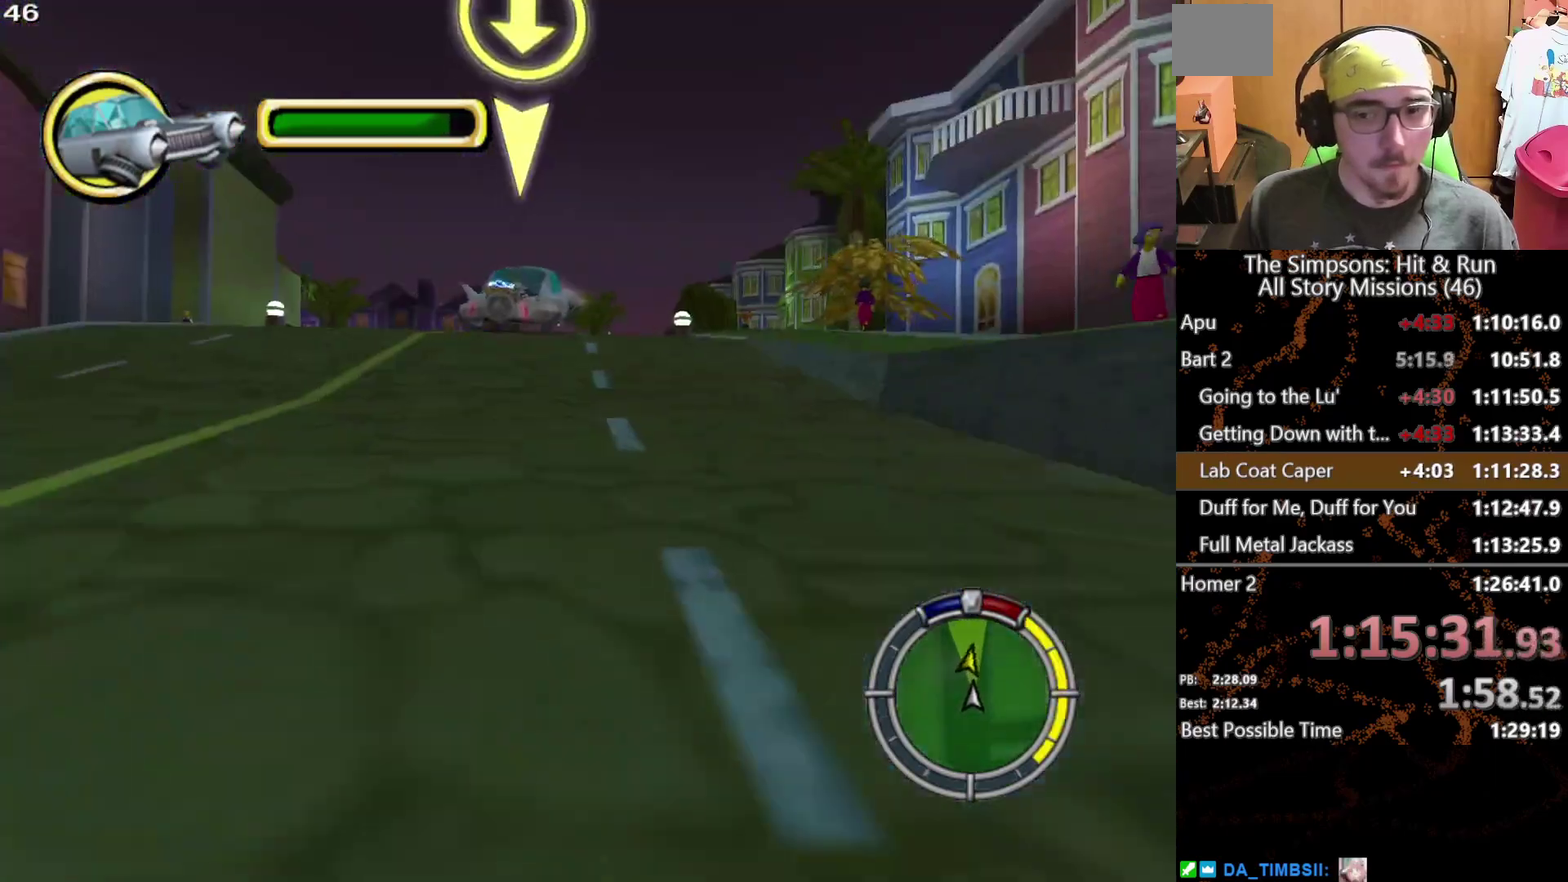
{"buttons": [], "left_stick": "center", "right_stick": "center", "events": []}
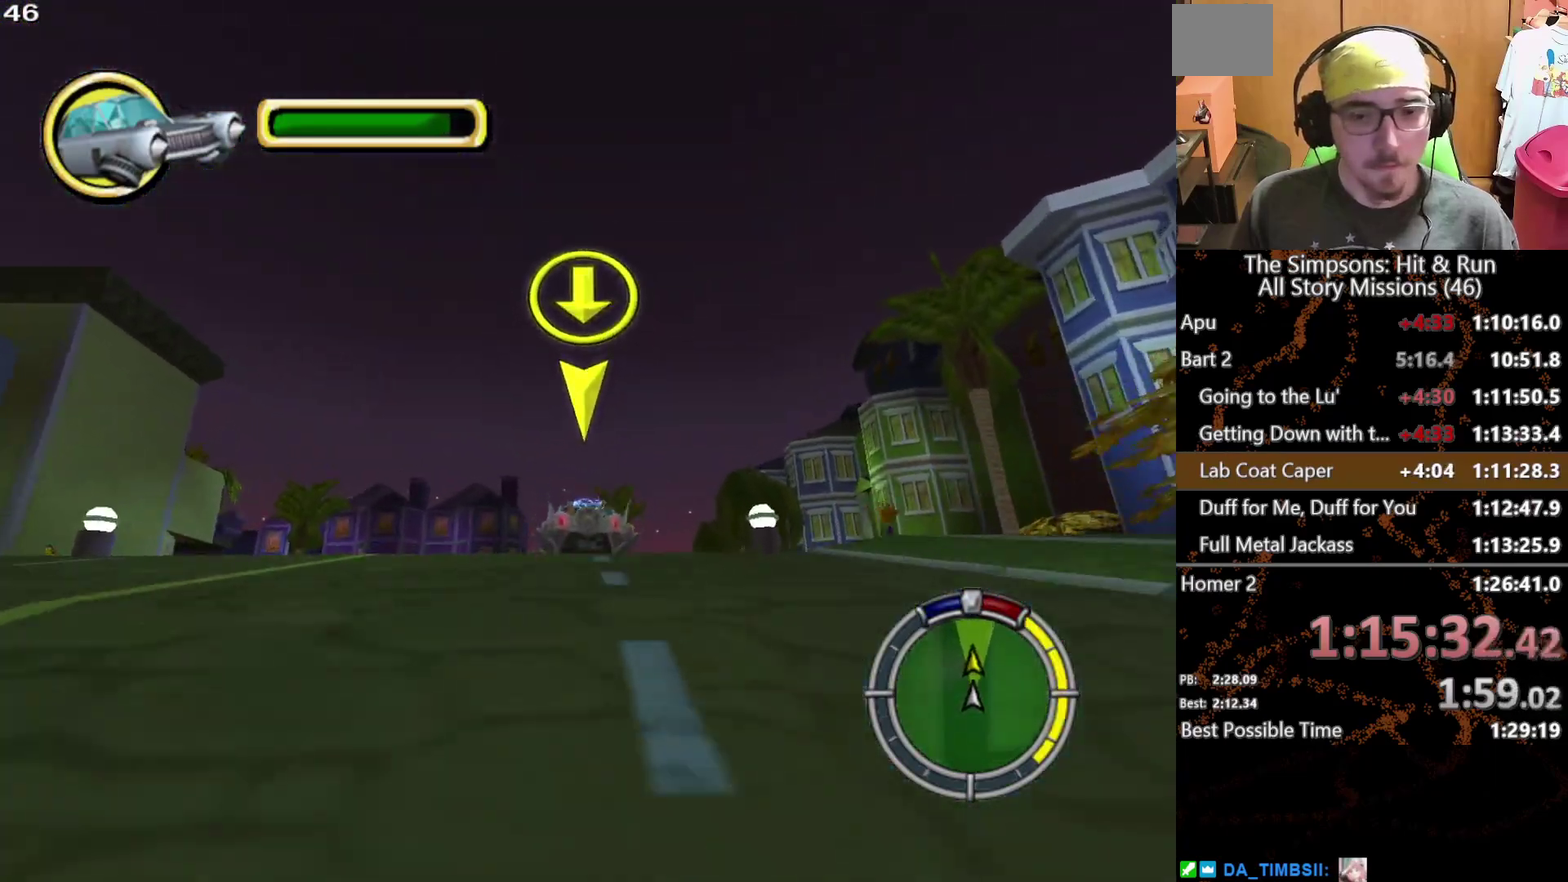
{"buttons": [], "left_stick": "center", "right_stick": "center", "events": [[33, "left_stick", "left"], [367, "left_stick", "center"]]}
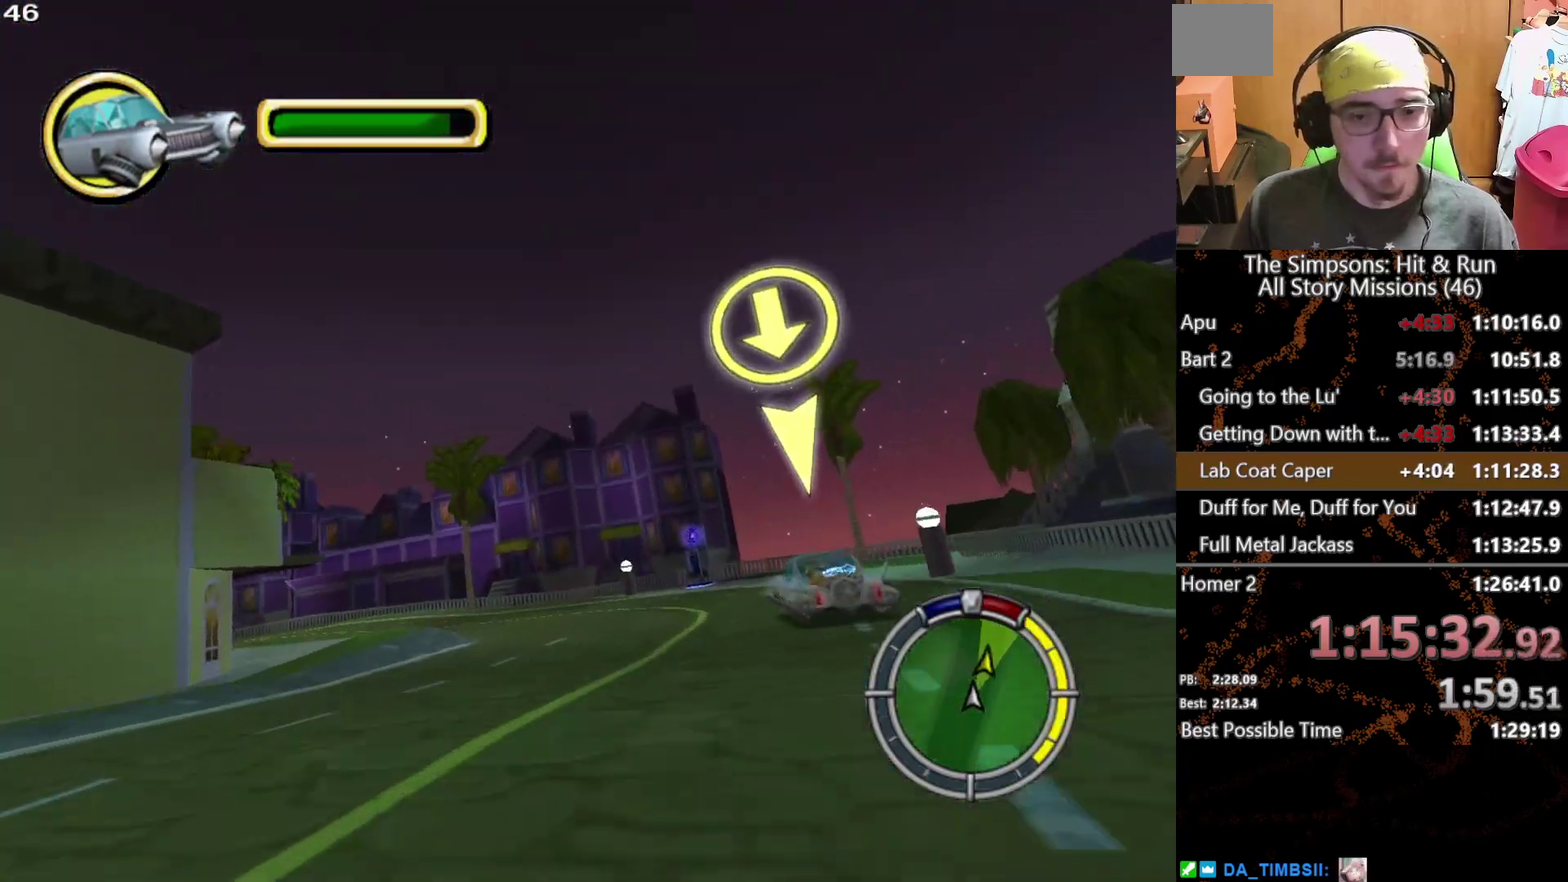
{"buttons": [], "left_stick": "left", "right_stick": "center", "events": [[33, "left_stick", "left"]]}
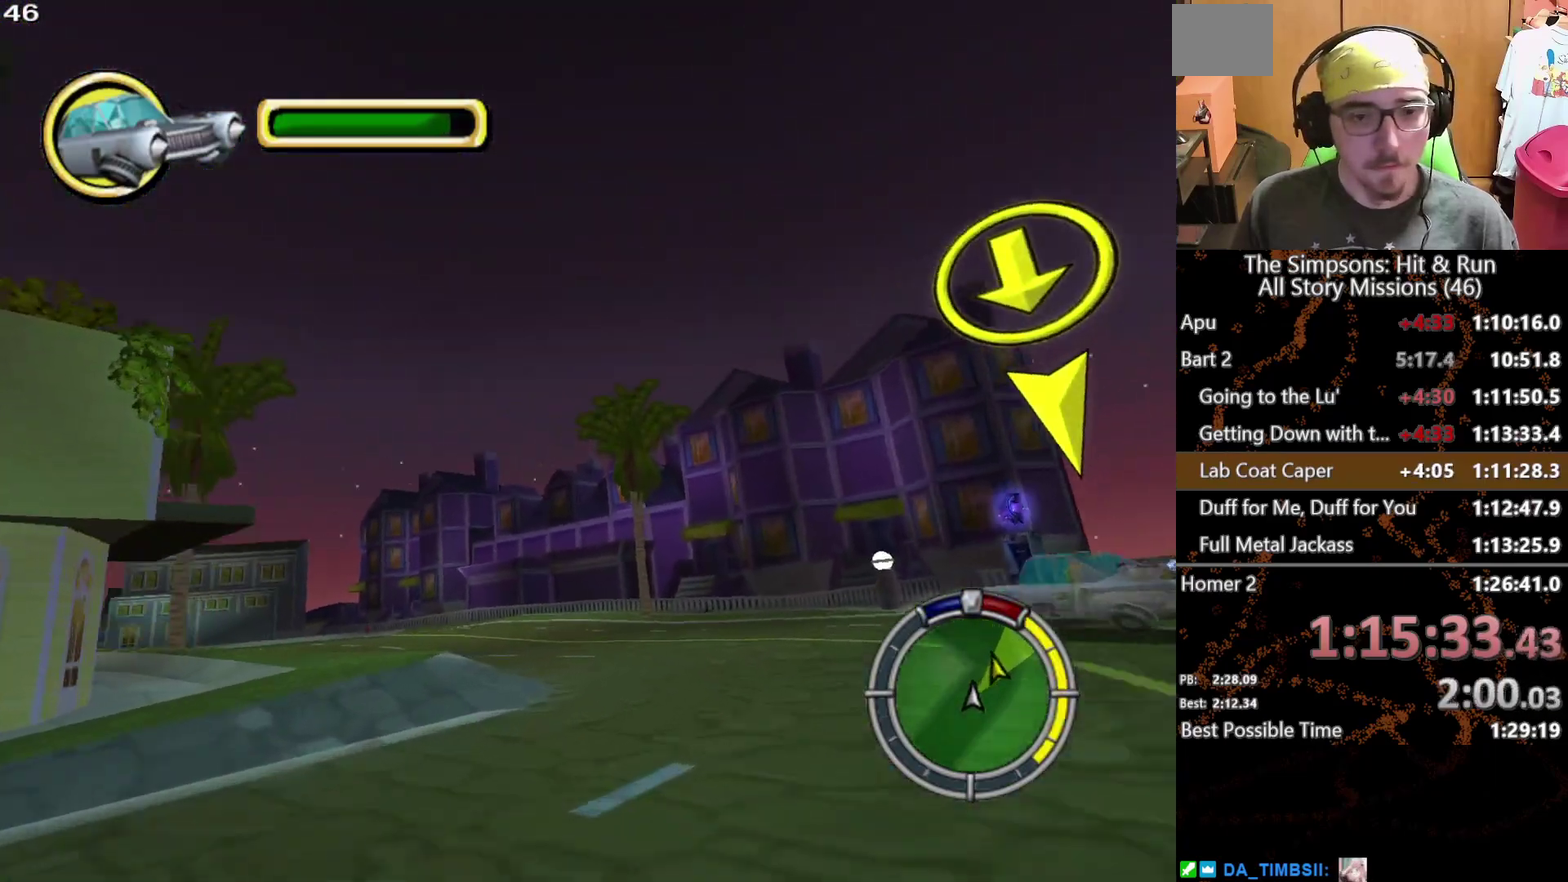
{"buttons": [], "left_stick": "left", "right_stick": "center", "events": [[133, "left_stick", "center"], [350, "left_stick", "left"]]}
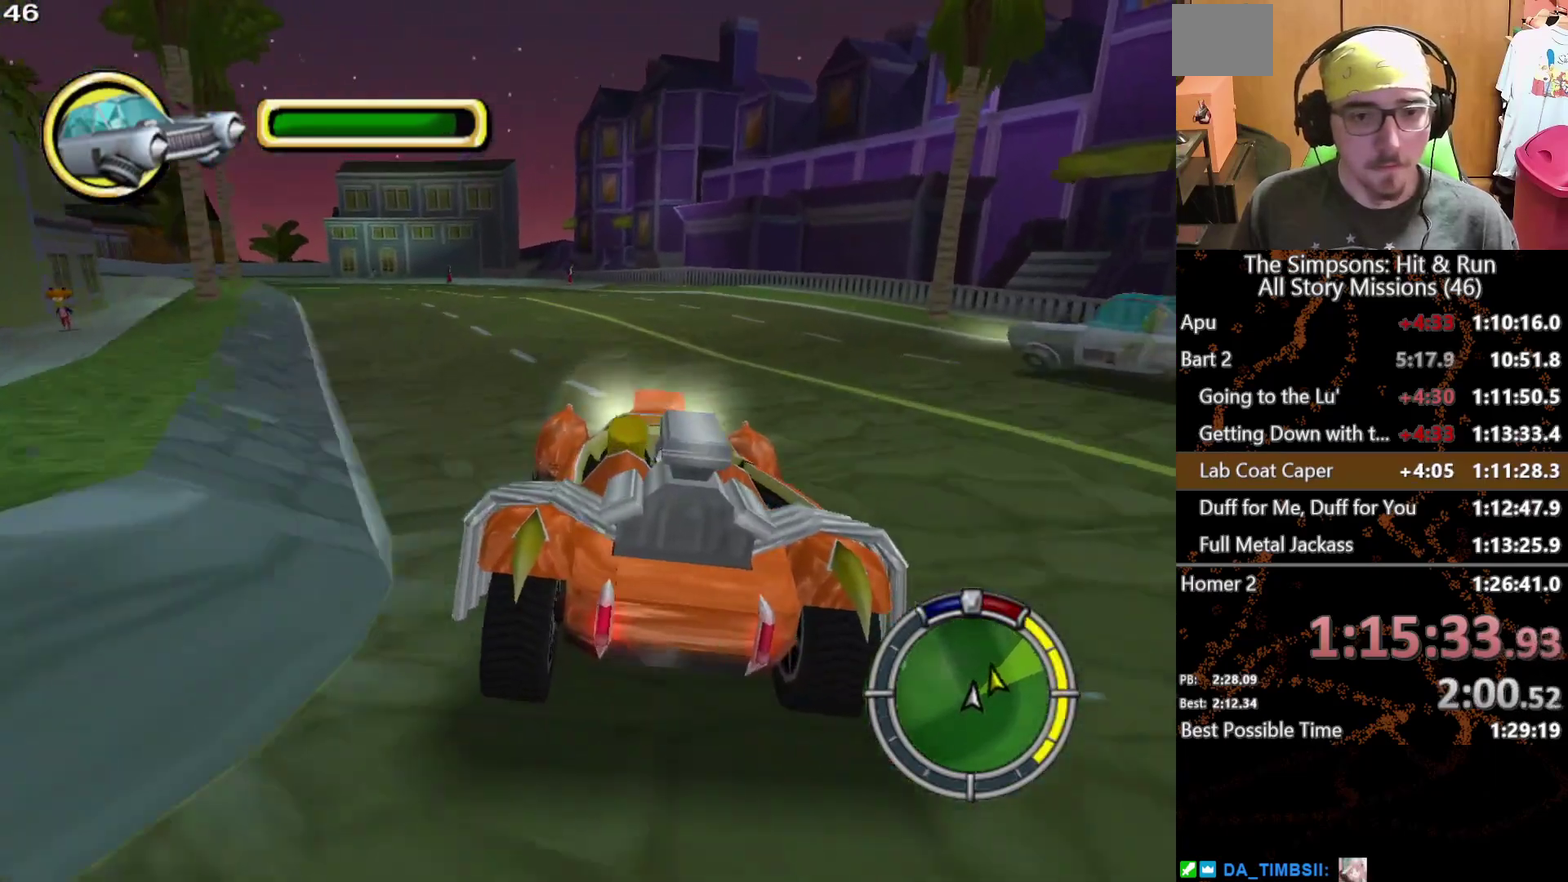
{"buttons": [], "left_stick": "left", "right_stick": "center", "events": [[17, "left_stick", "center"], [133, "left_stick", "left"]]}
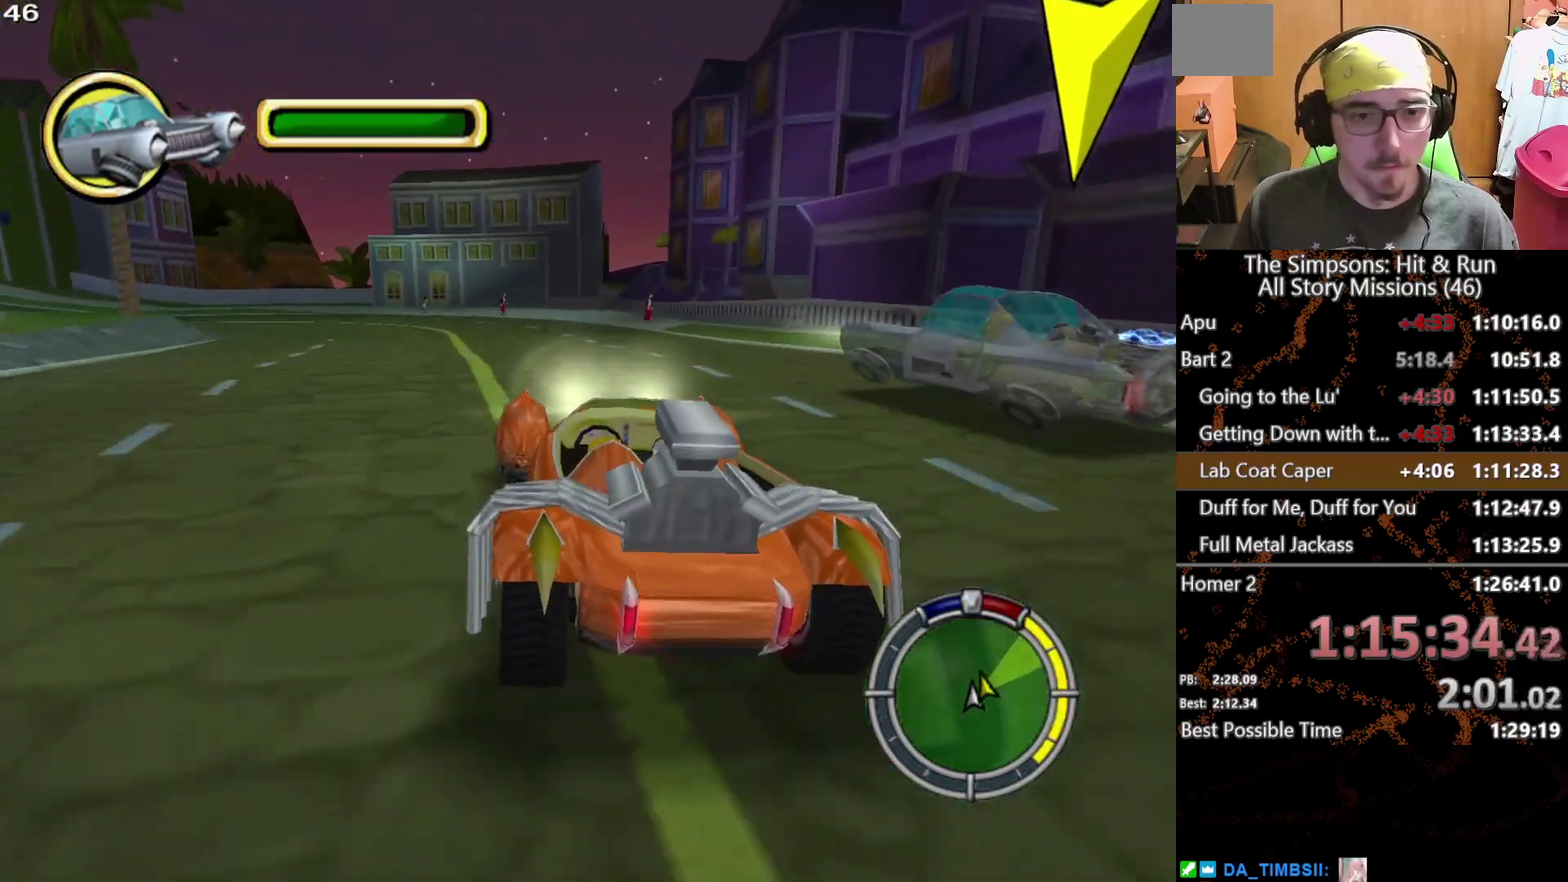
{"buttons": [], "left_stick": "center", "right_stick": "center", "events": [[83, "left_stick", "center"], [300, "left_stick", "left"], [483, "left_stick", "center"]]}
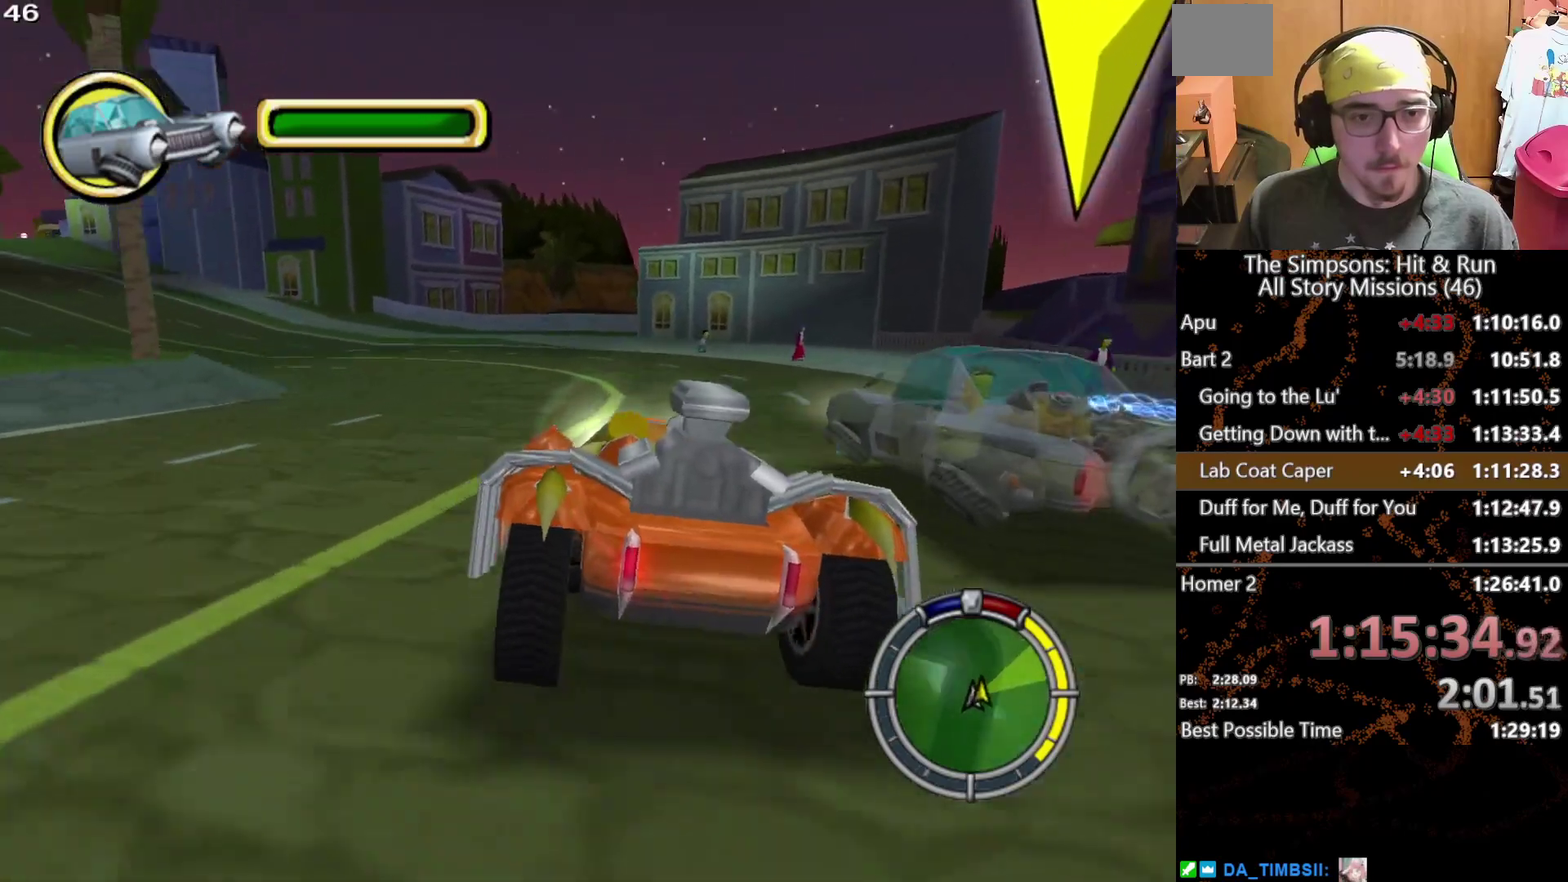
{"buttons": [], "left_stick": "left", "right_stick": "center", "events": [[50, "left_stick", "left"], [300, "A", "down"], [467, "A", "up"]]}
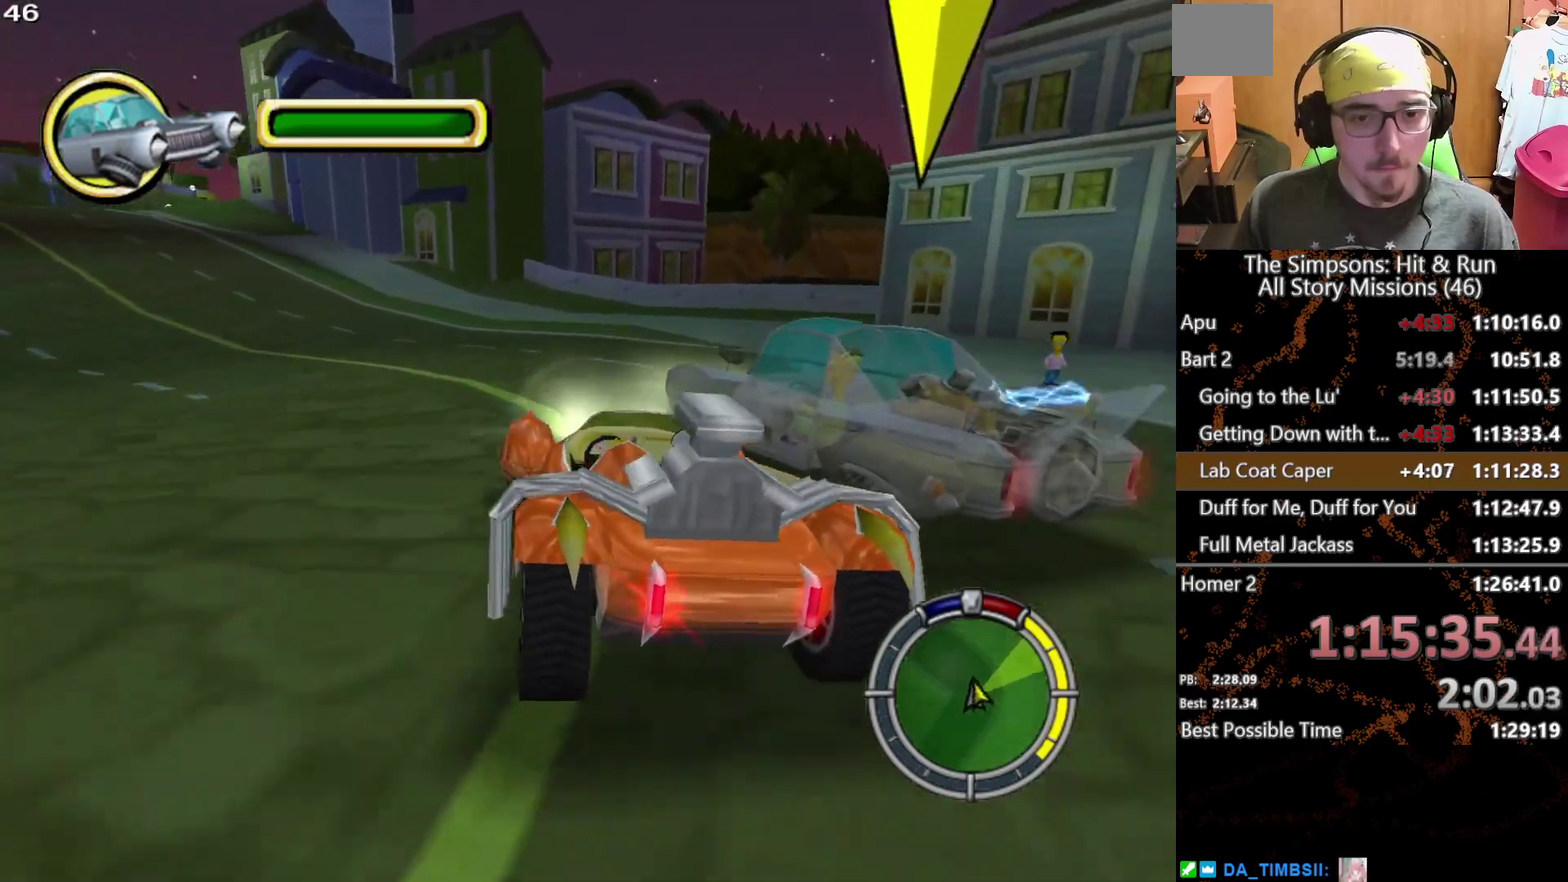
{"buttons": [], "left_stick": "center", "right_stick": "center", "events": [[117, "left_stick", "center"]]}
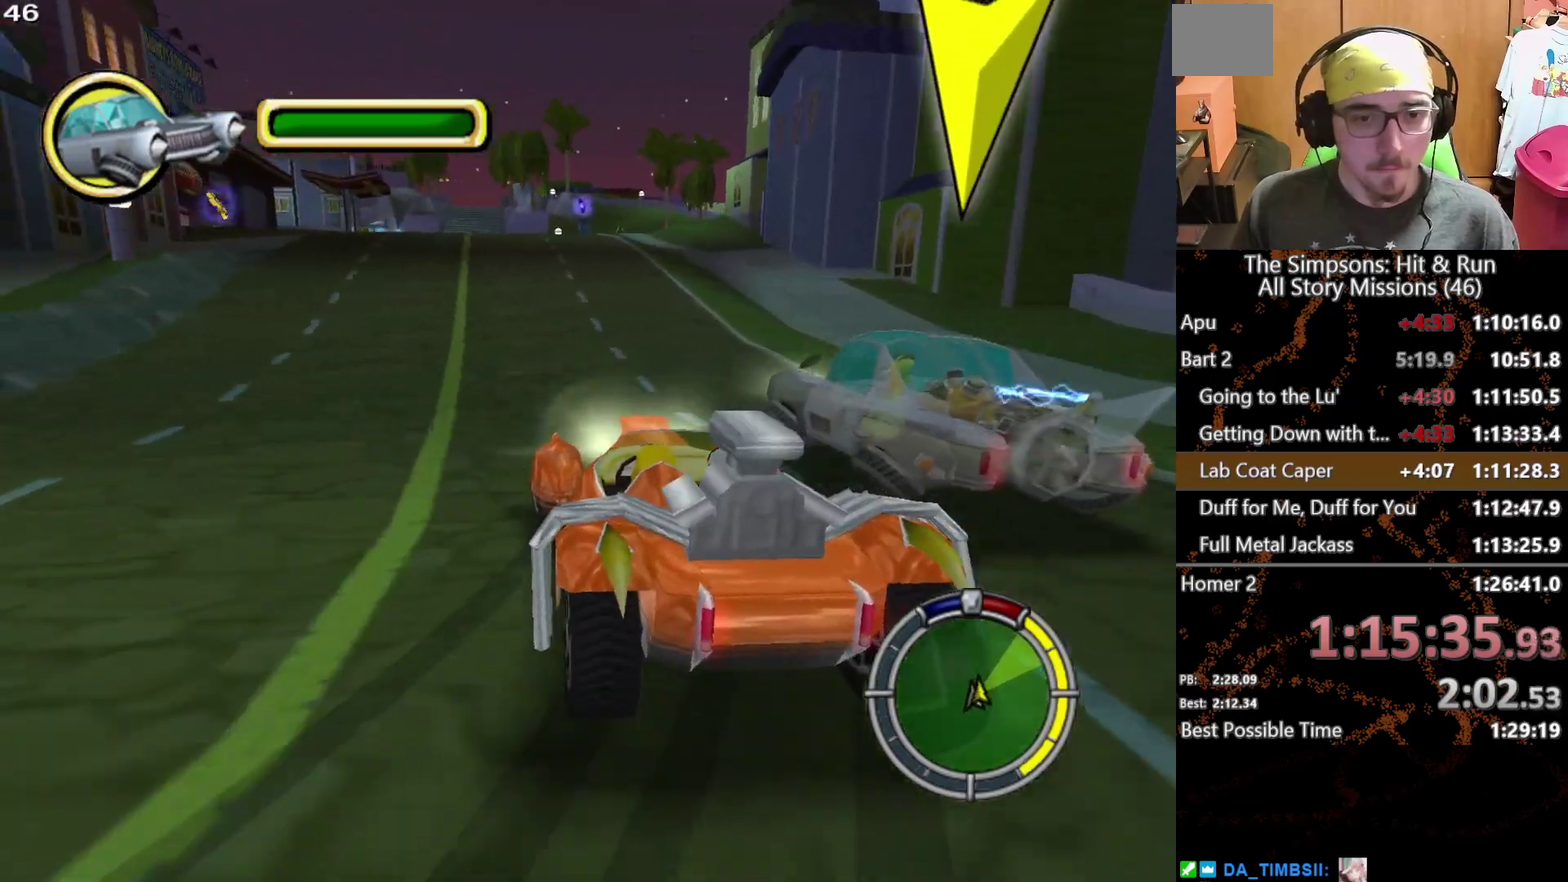
{"buttons": [], "left_stick": "center", "right_stick": "center", "events": [[333, "left_stick", "right"], [467, "left_stick", "center"]]}
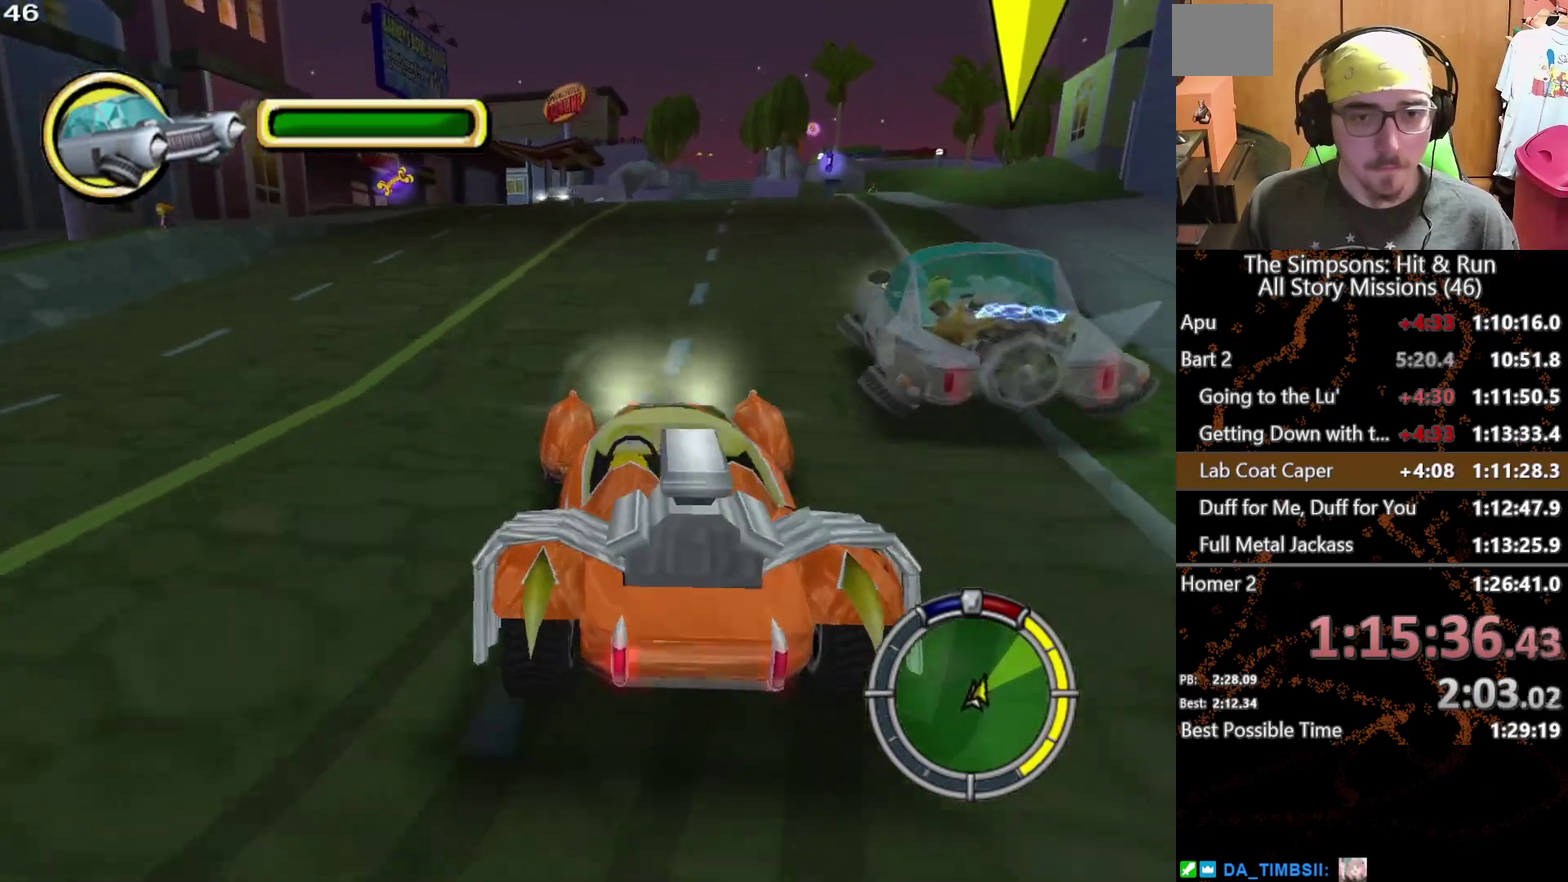
{"buttons": [], "left_stick": "center", "right_stick": "center", "events": [[200, "left_stick", "left"], [350, "left_stick", "center"]]}
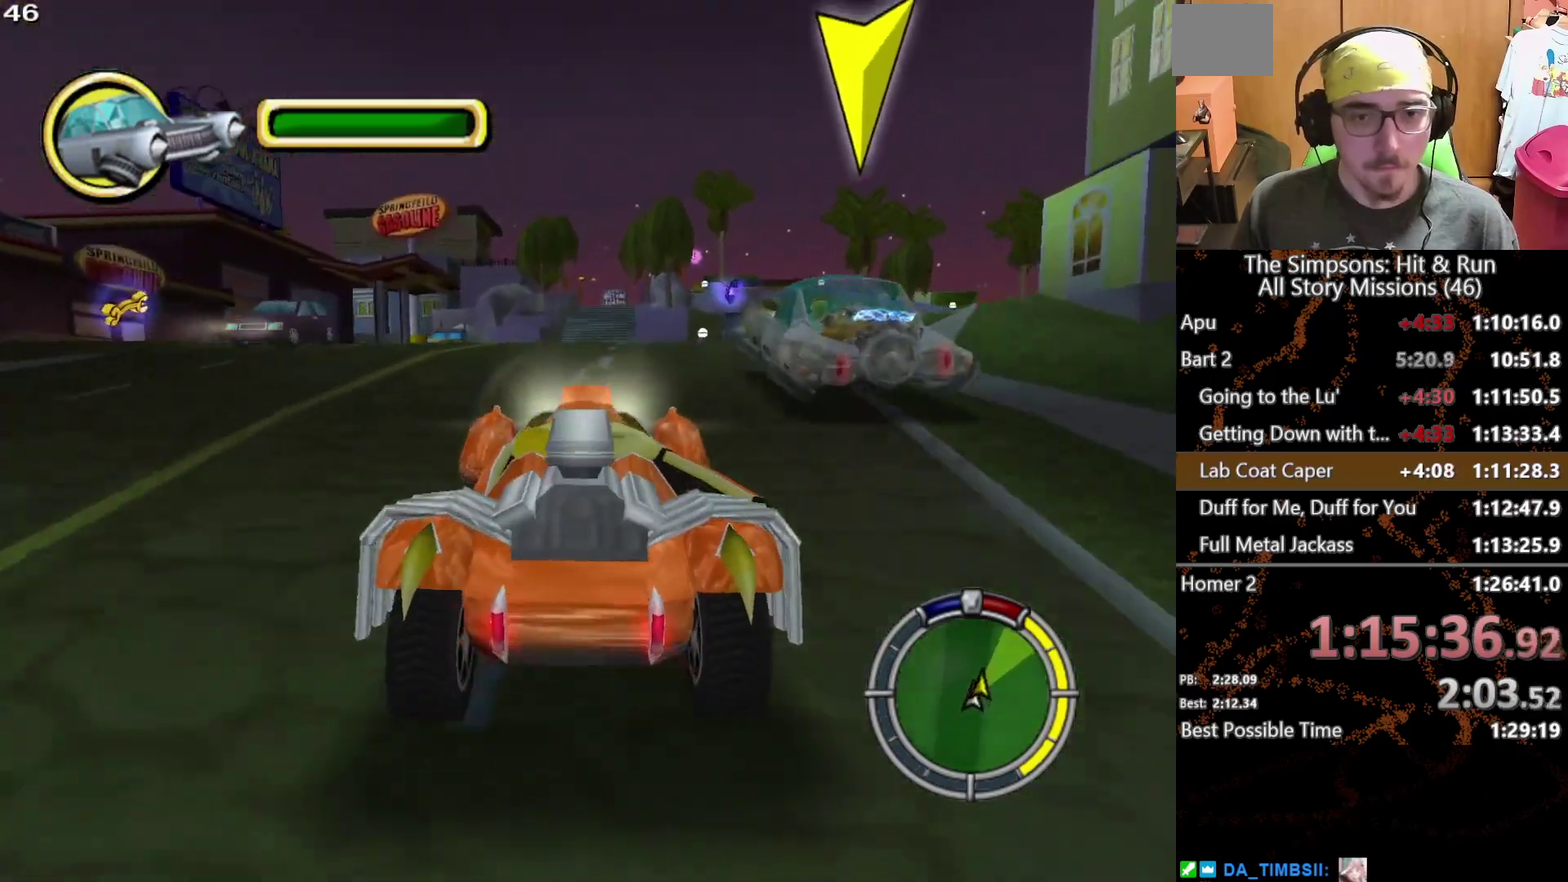
{"buttons": [], "left_stick": "center", "right_stick": "center", "events": [[217, "left_stick", "right"], [300, "left_stick", "center"]]}
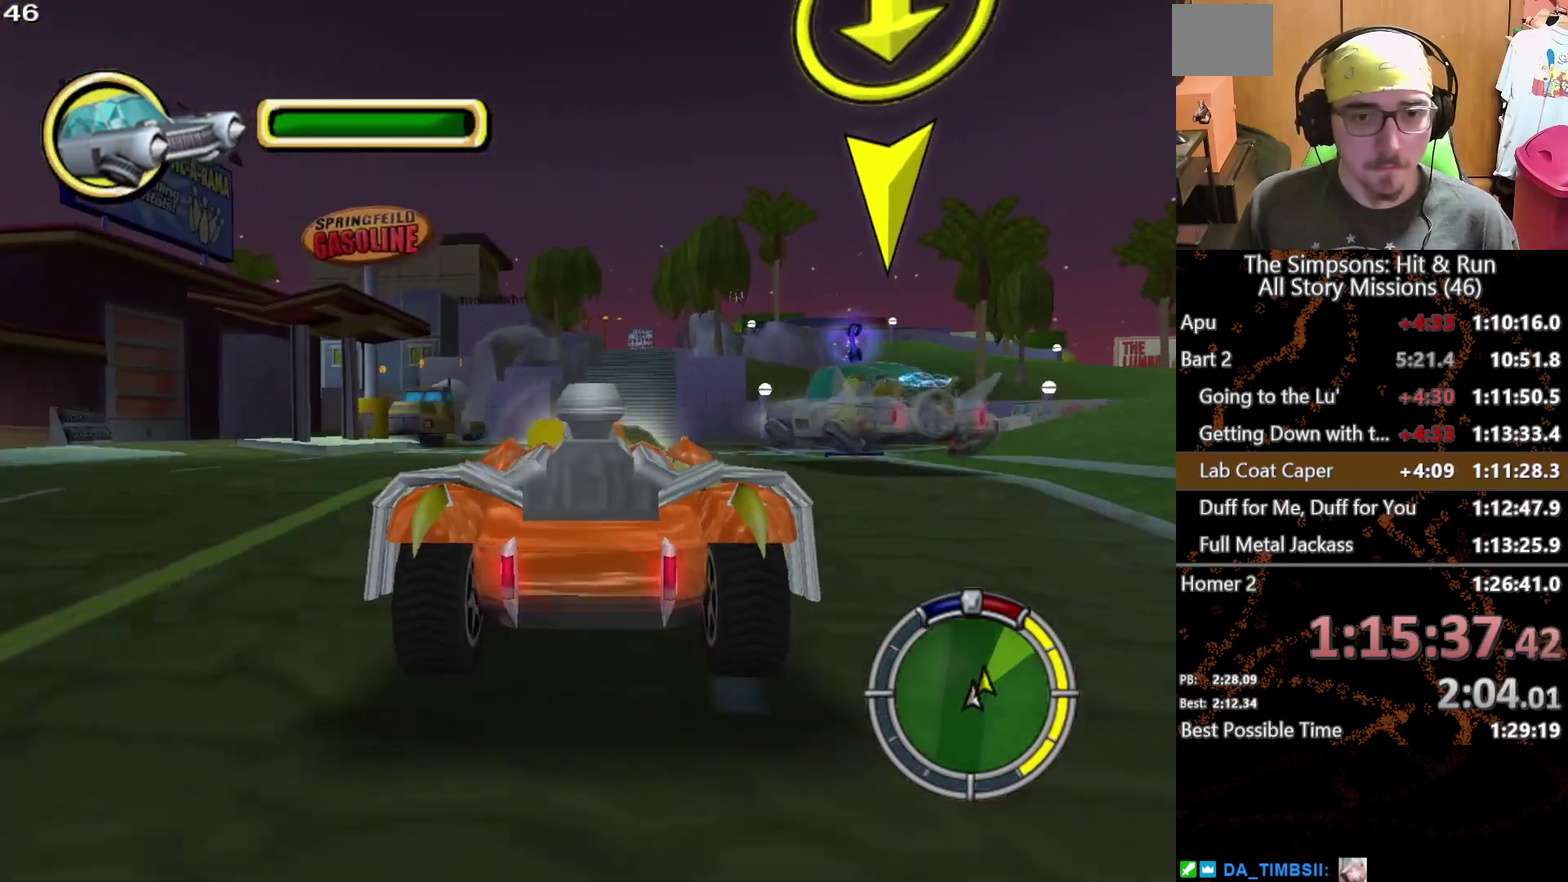
{"buttons": [], "left_stick": "center", "right_stick": "center", "events": [[333, "left_stick", "right"], [383, "left_stick", "center"]]}
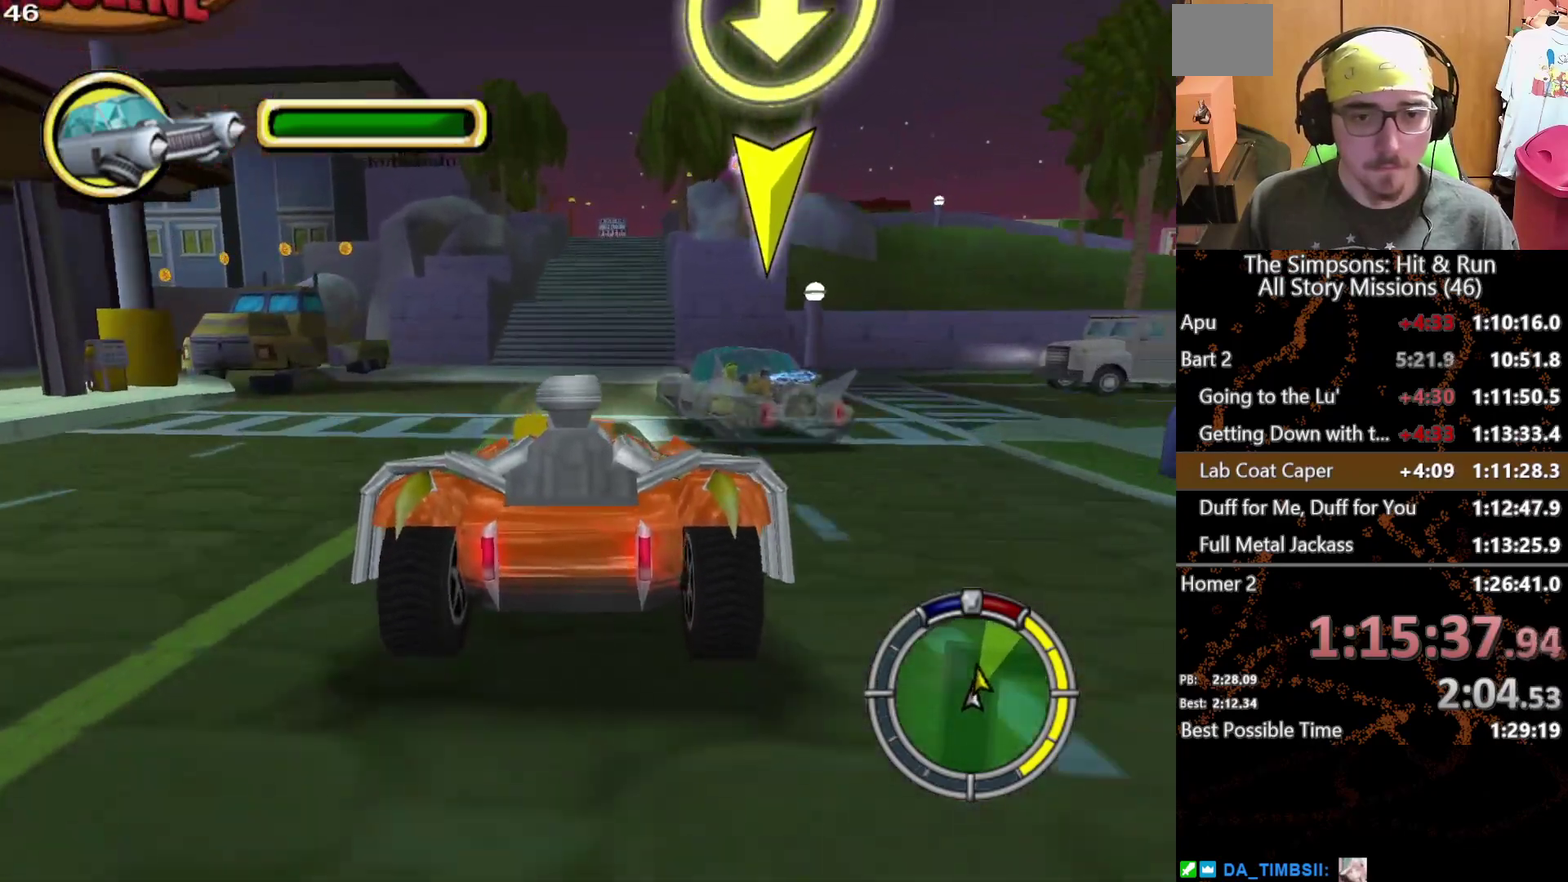
{"buttons": [], "left_stick": "center", "right_stick": "center", "events": []}
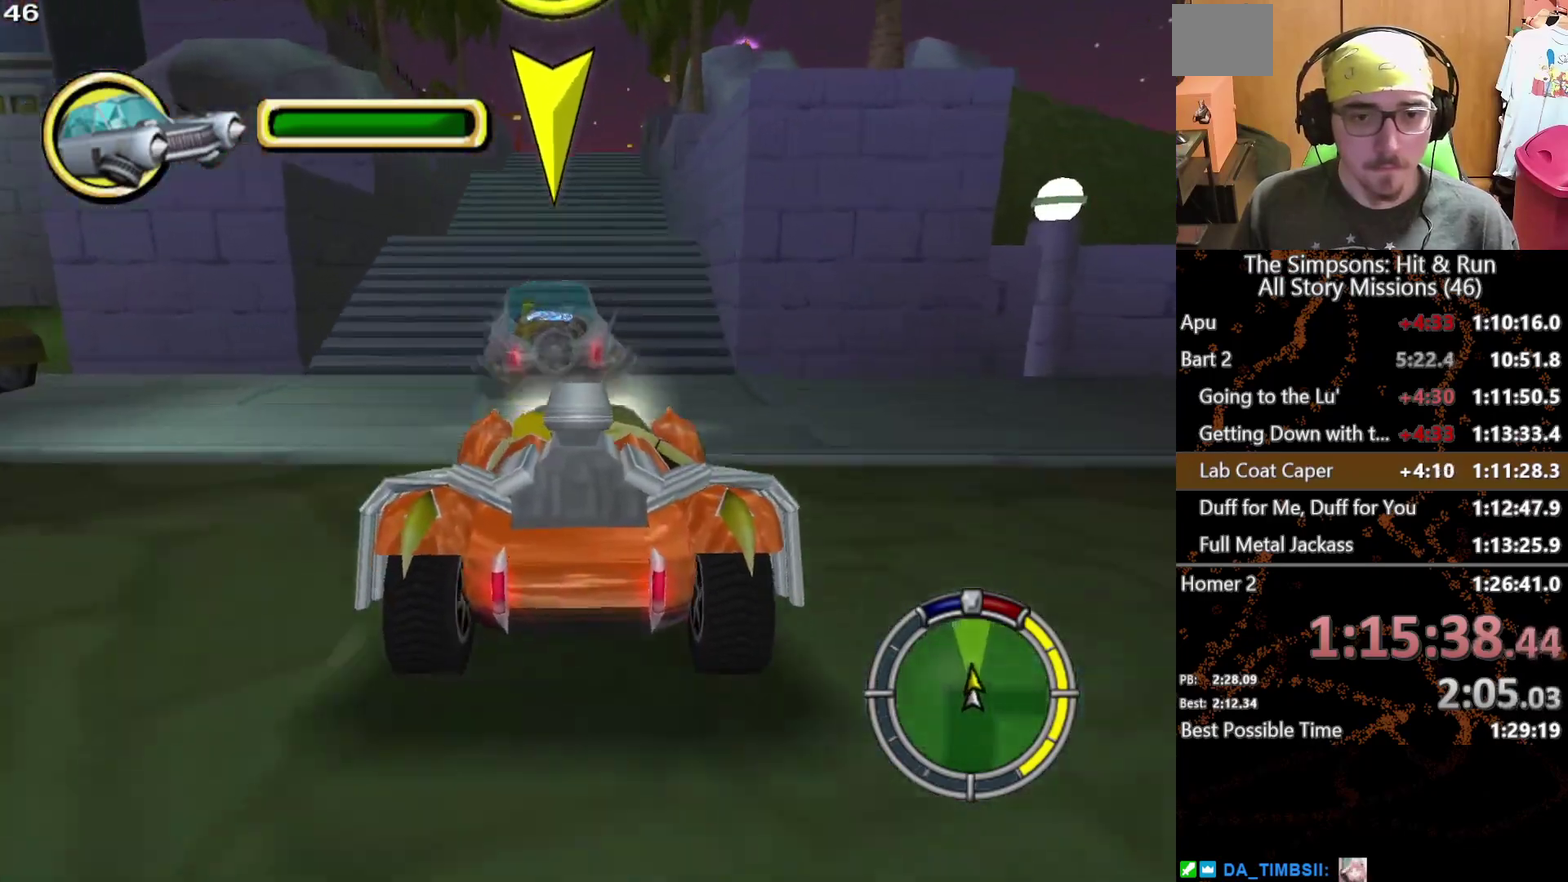
{"buttons": [], "left_stick": "center", "right_stick": "center", "events": []}
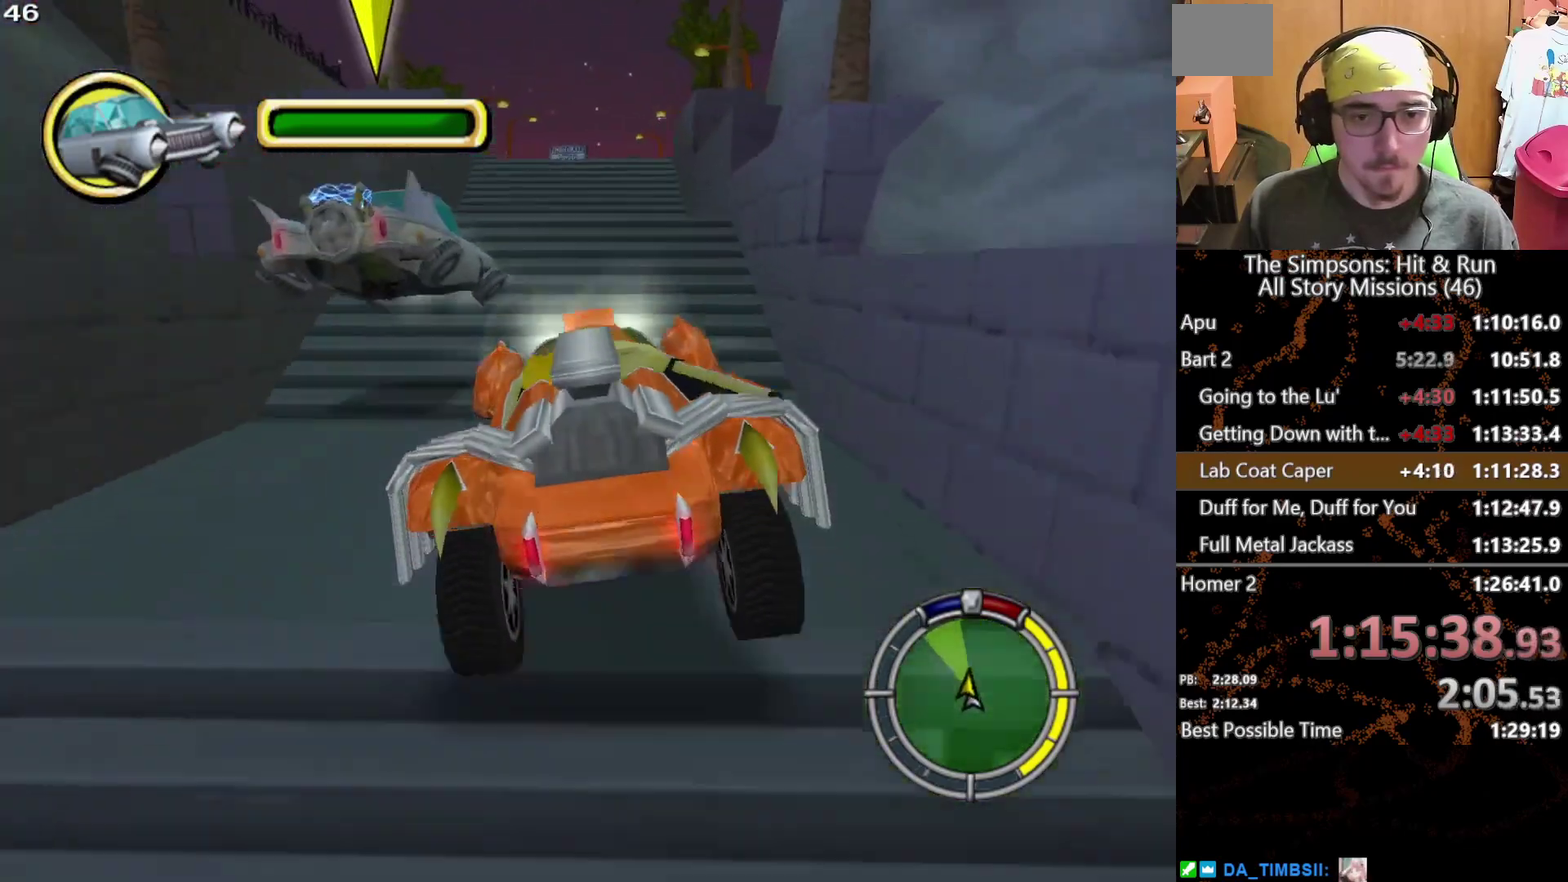
{"buttons": [], "left_stick": "center", "right_stick": "center", "events": []}
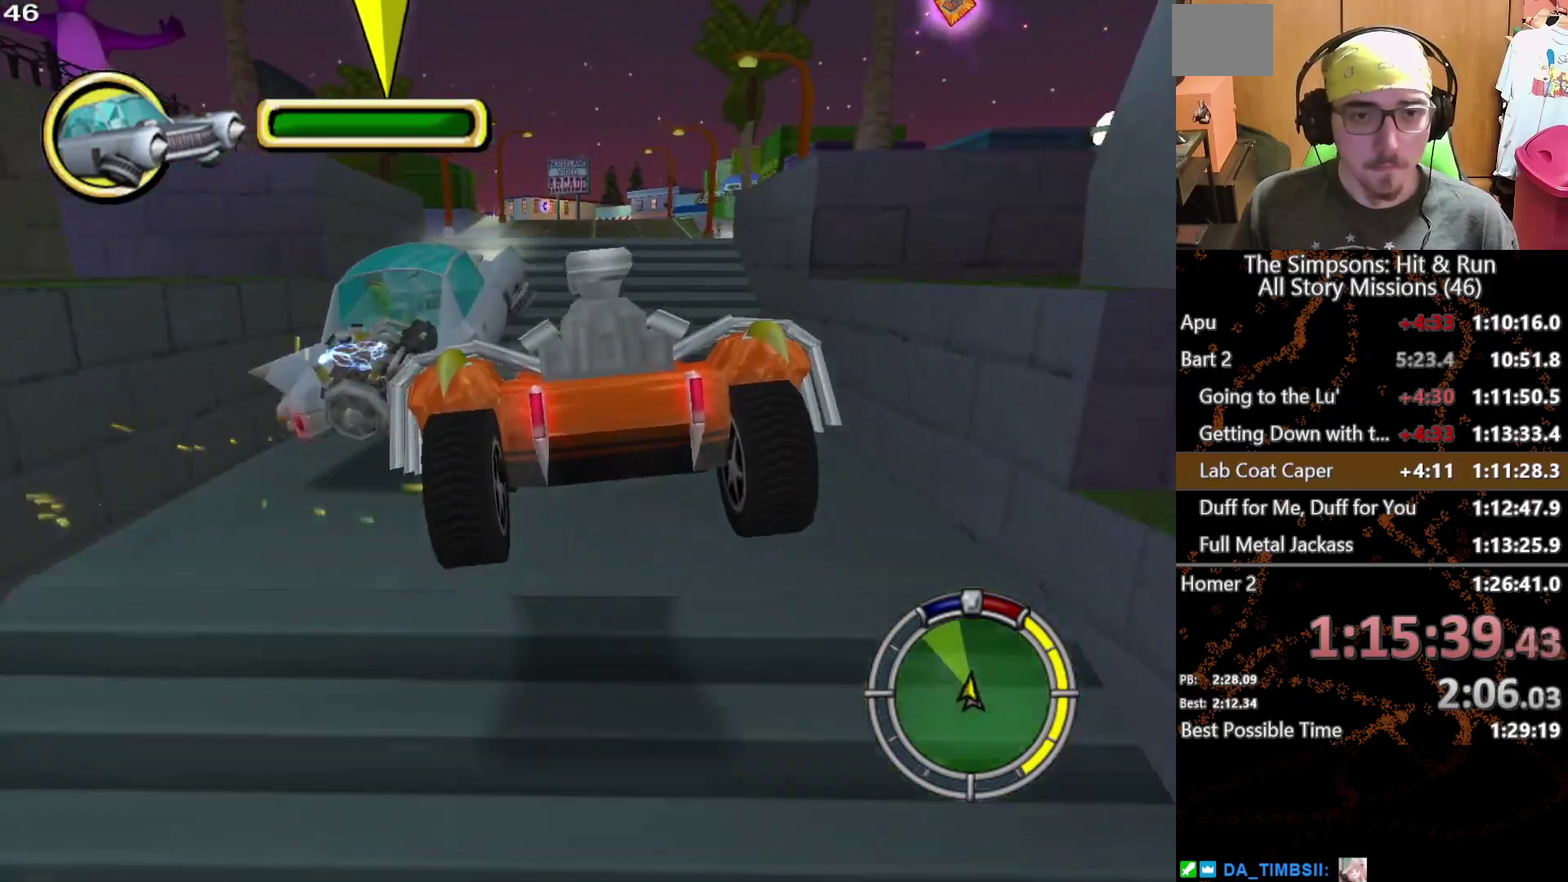
{"buttons": [], "left_stick": "center", "right_stick": "center", "events": []}
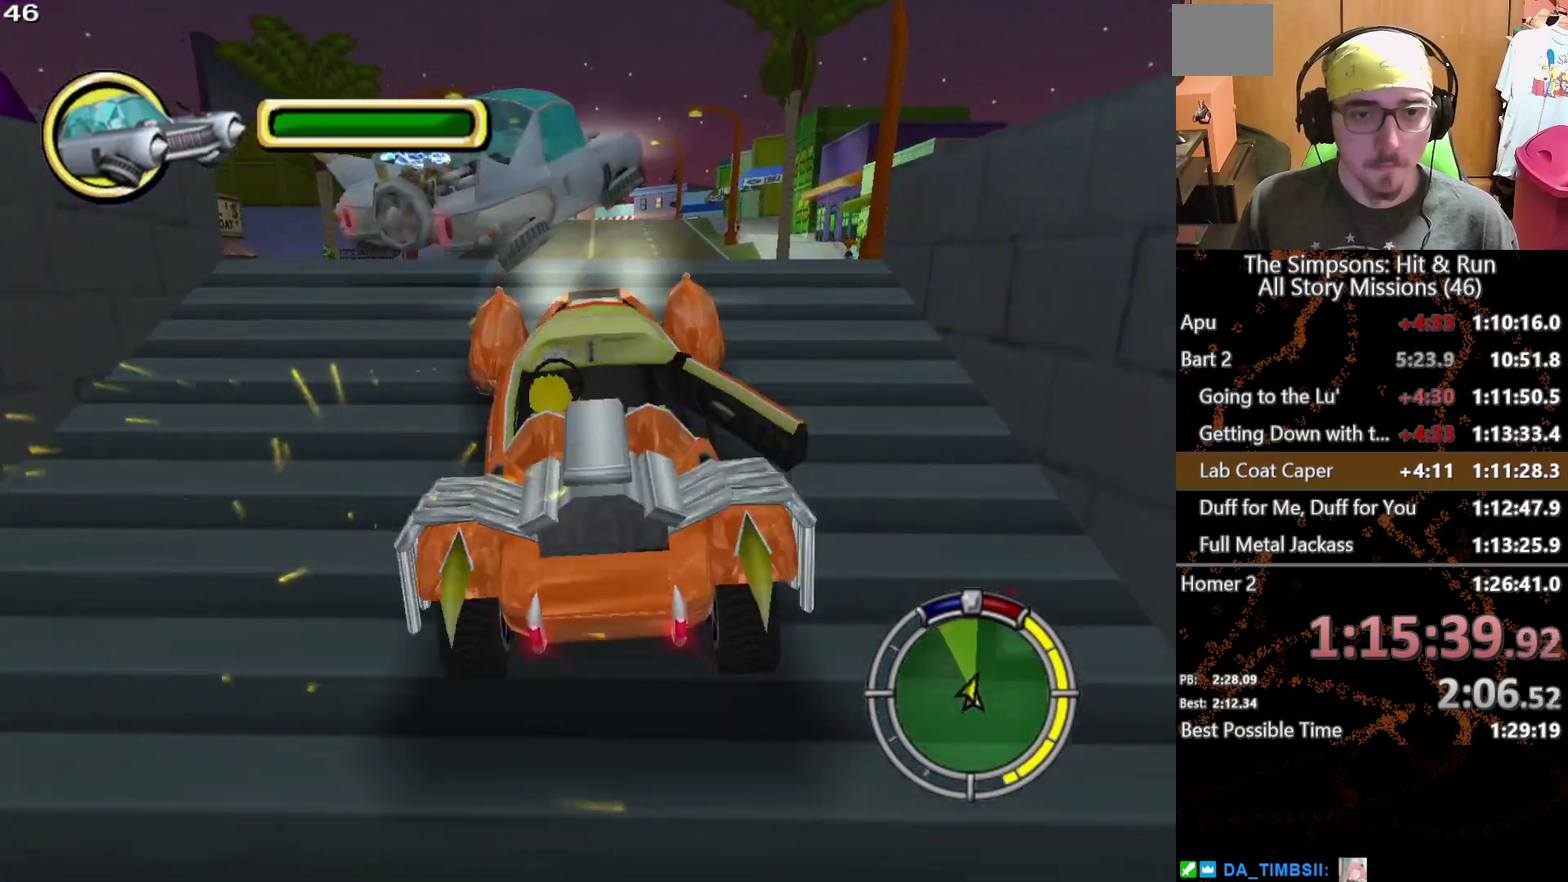
{"buttons": [], "left_stick": "center", "right_stick": "center", "events": []}
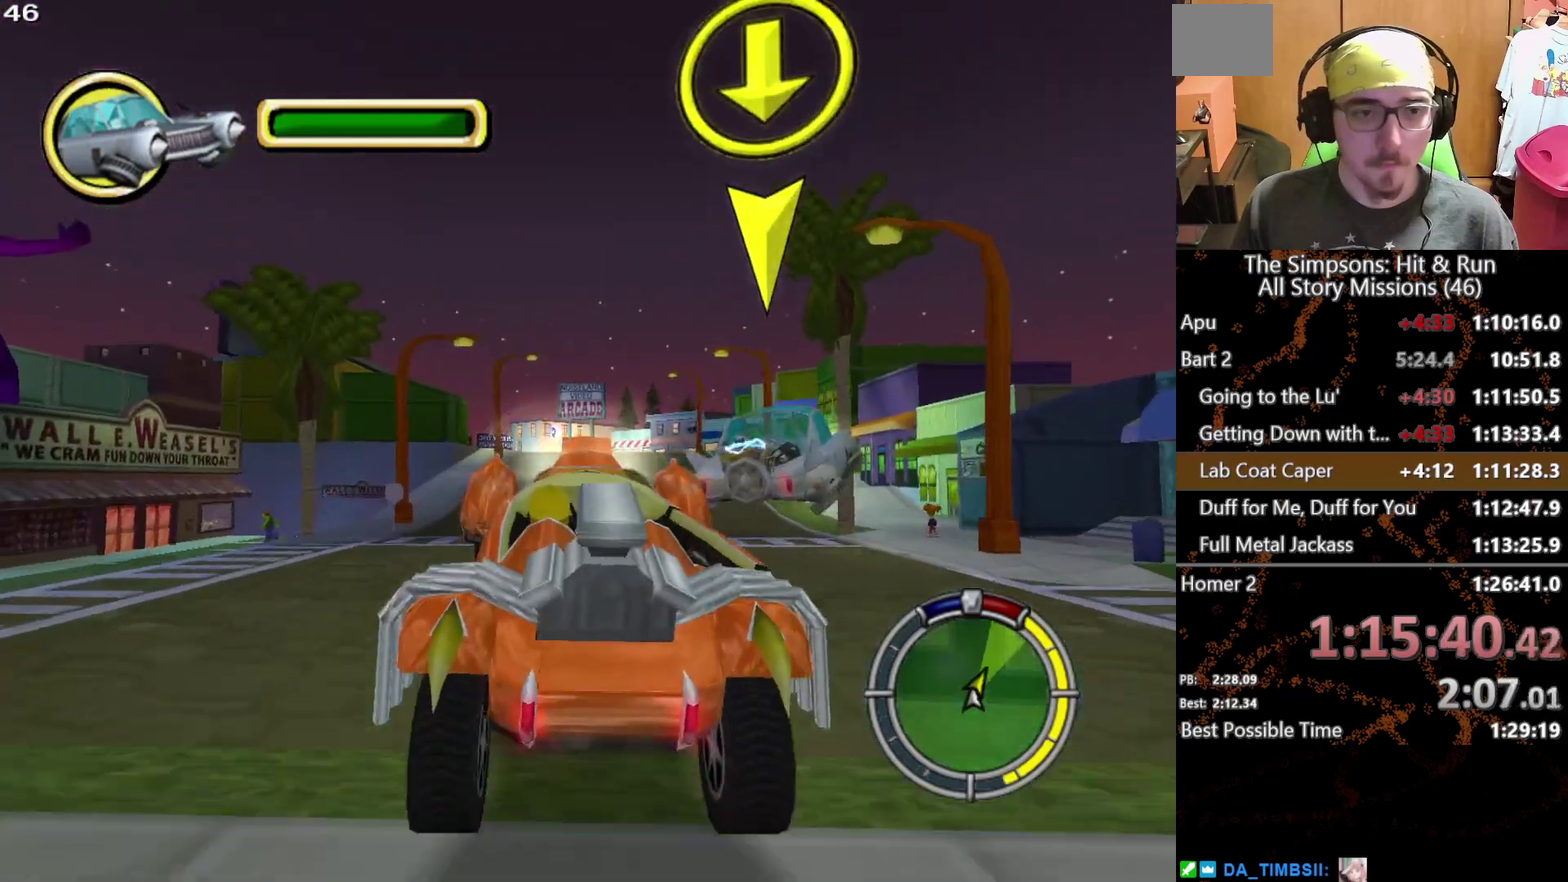
{"buttons": [], "left_stick": "right", "right_stick": "center", "events": [[500, "left_stick", "right"]]}